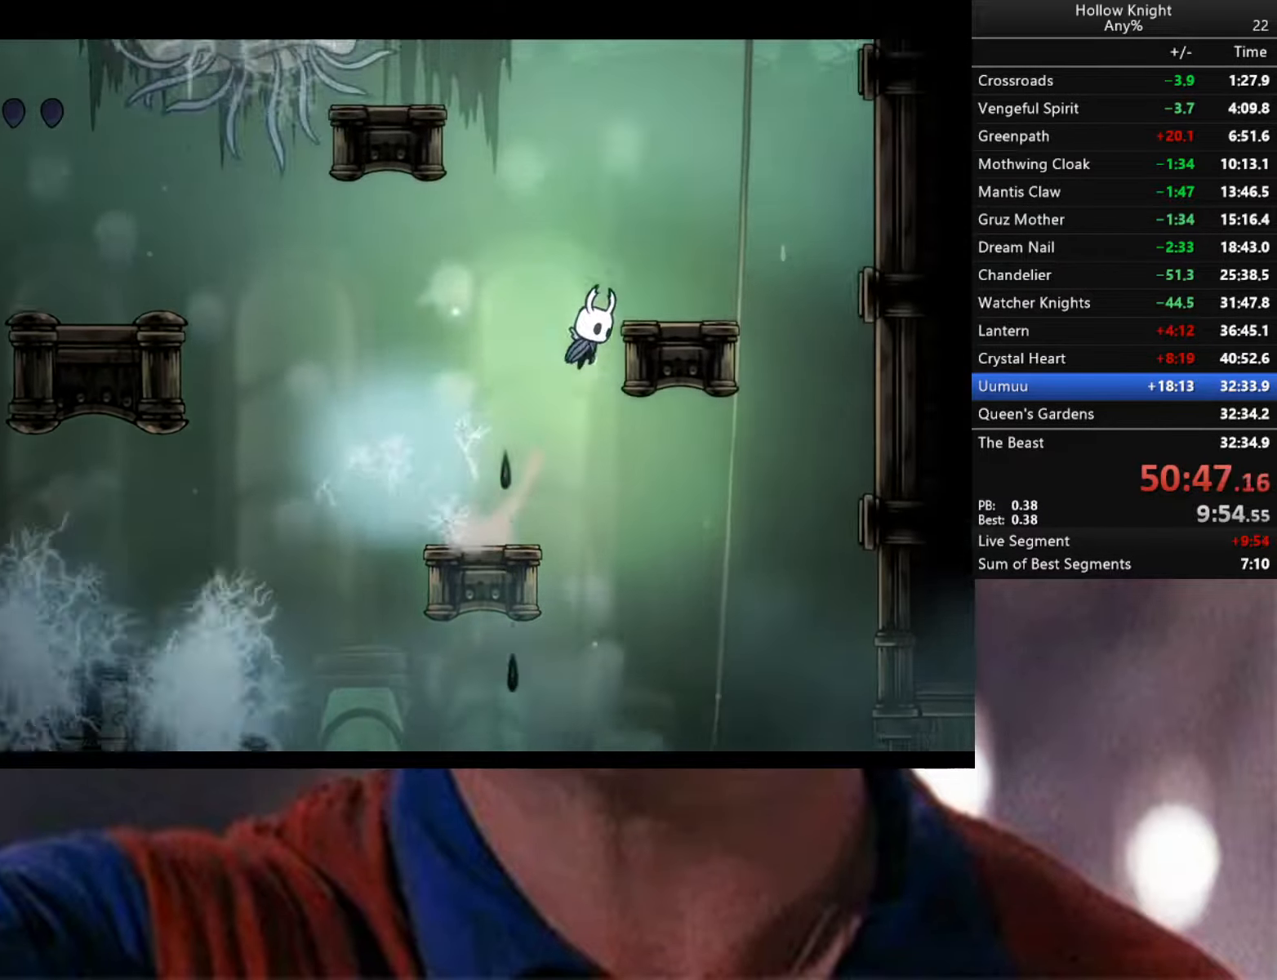
Gameplay with a controller (Xbox layout); each line is a JSON object with the inputs held at the frame after it. "events" lists button and stick changes between this image and that frame as [ms after this image, input, new state], when the widget could be followed in between.
{"buttons": ["A"], "left_stick": "right", "right_stick": "center", "events": [[100, "A", "up"], [350, "A", "down"]]}
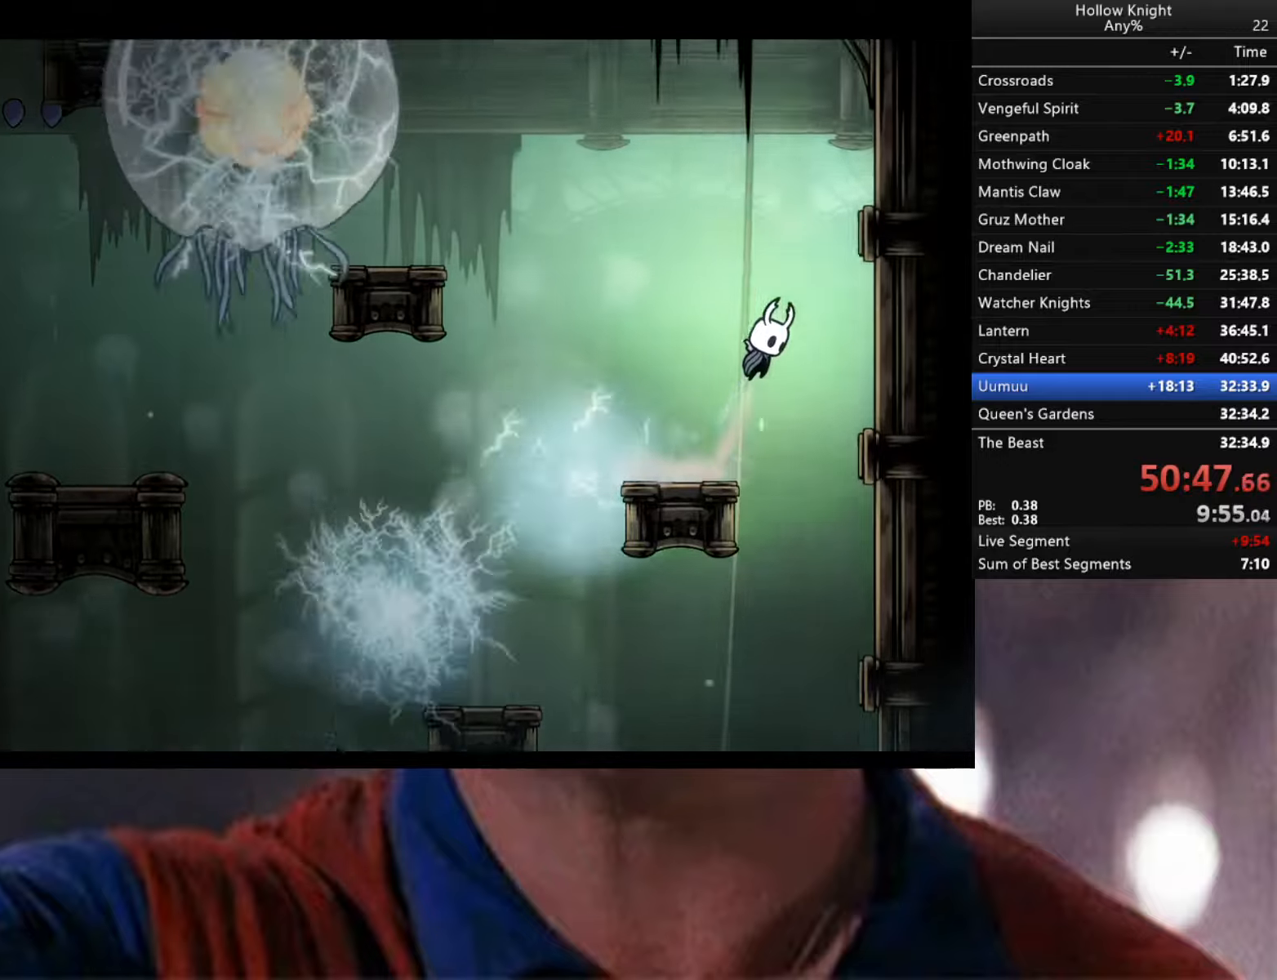
{"buttons": ["A"], "left_stick": "right", "right_stick": "center", "events": [[283, "A", "up"], [350, "A", "down"]]}
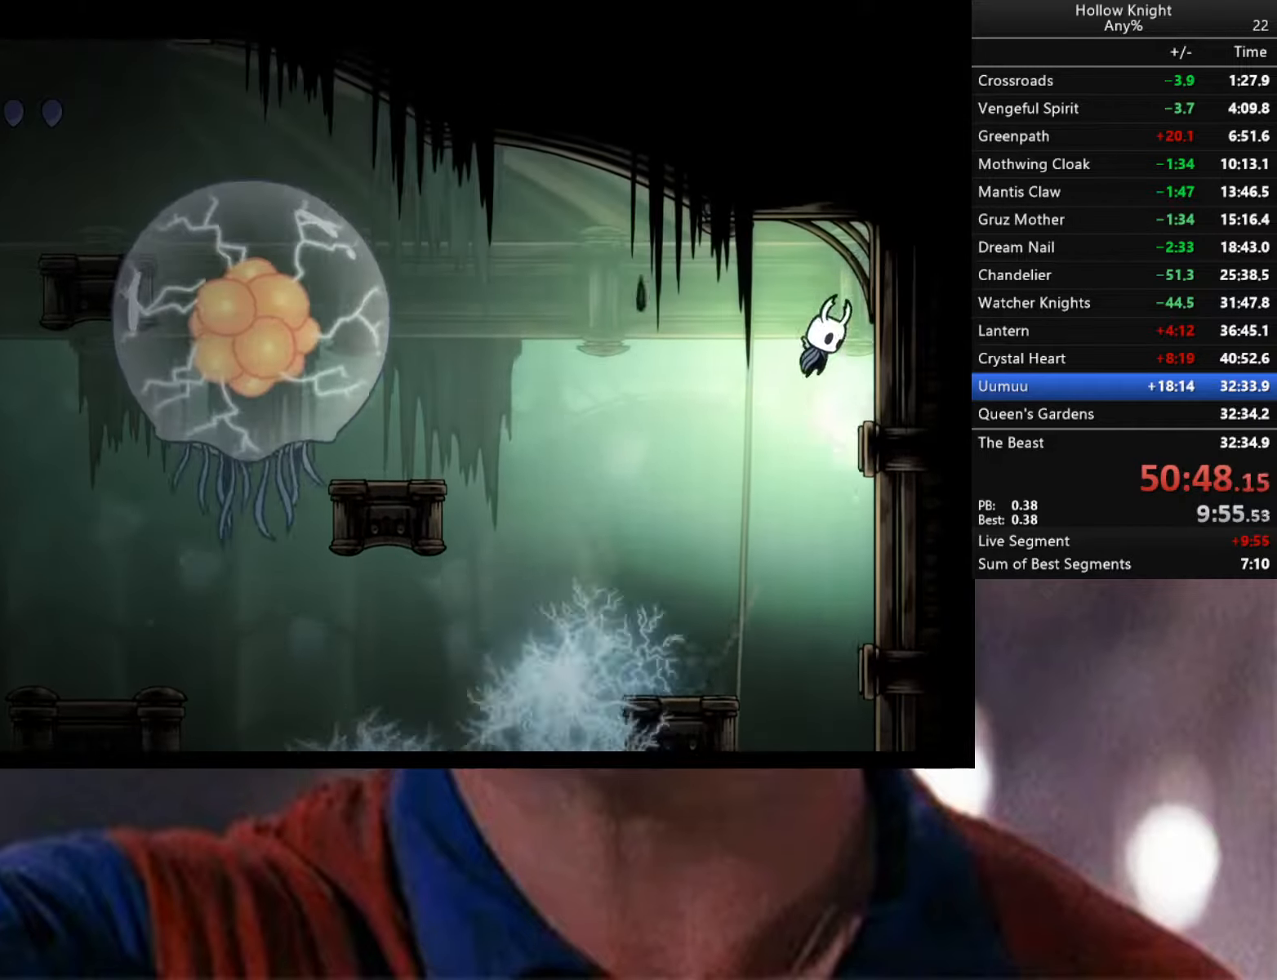
{"buttons": [], "left_stick": "right", "right_stick": "center", "events": [[83, "A", "up"]]}
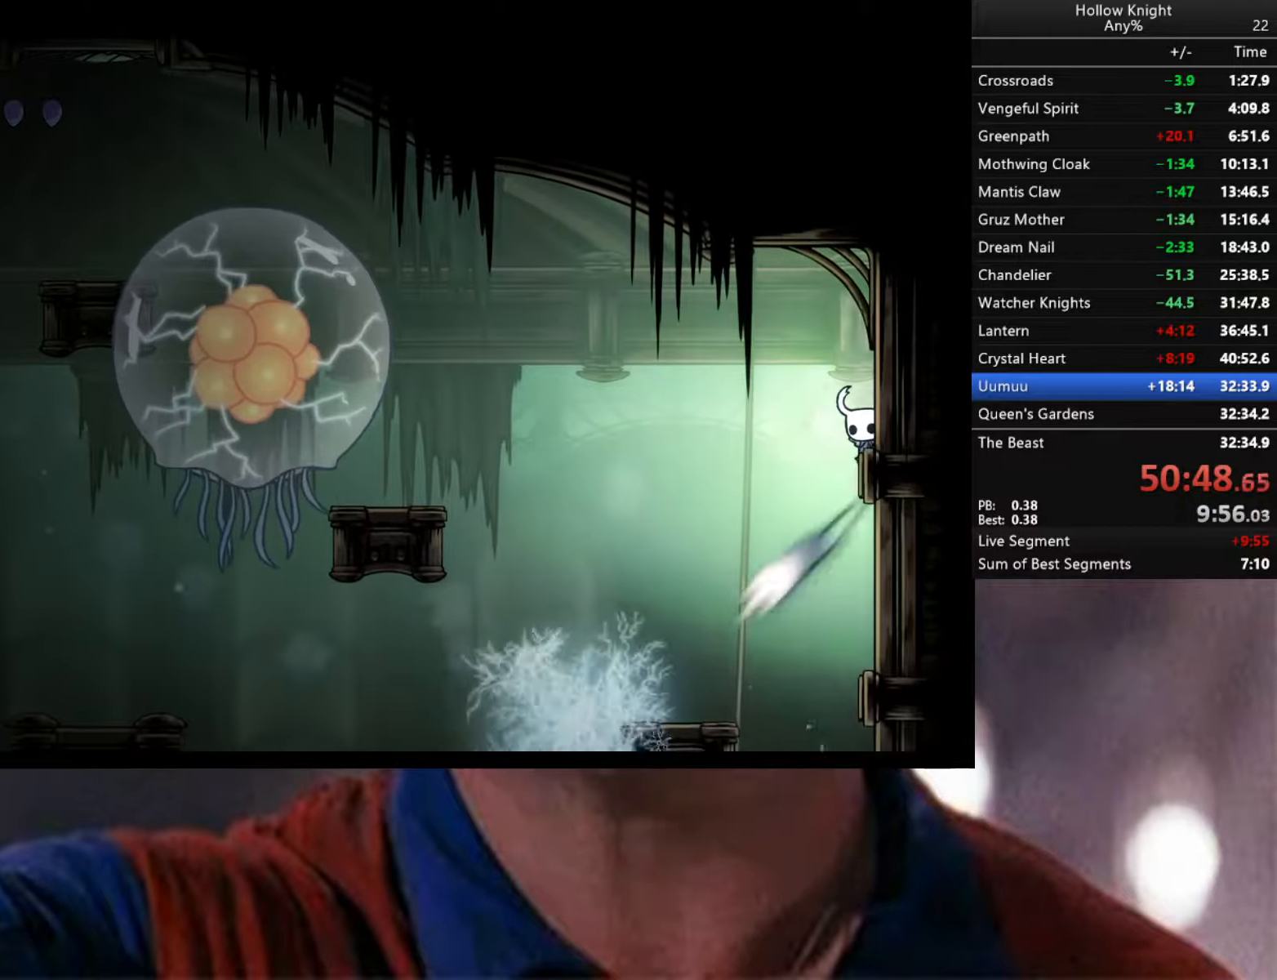
{"buttons": ["R2"], "left_stick": "right", "right_stick": "center", "events": [[450, "R2", "down"]]}
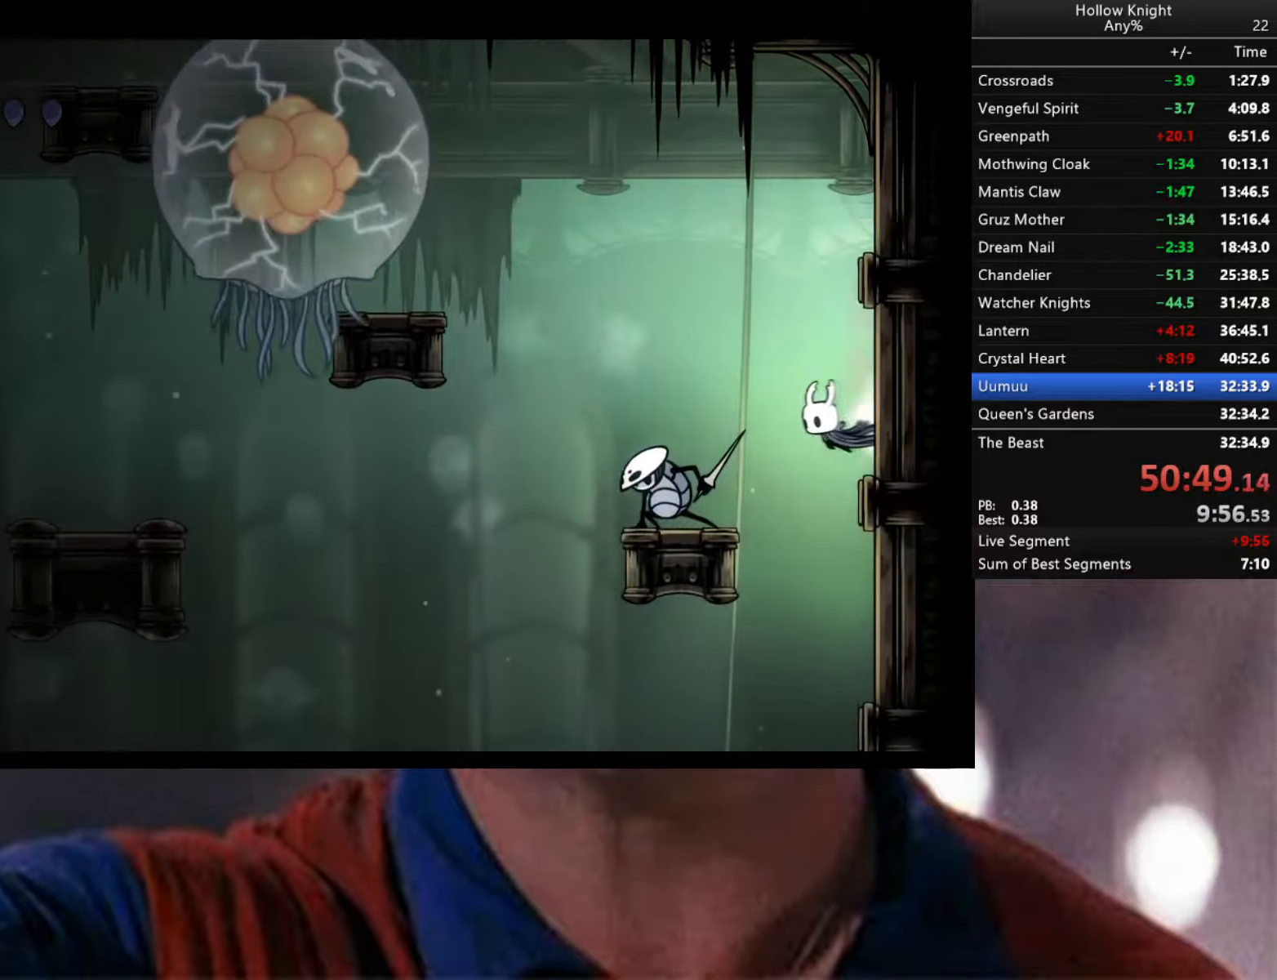
{"buttons": [], "left_stick": "center", "right_stick": "center", "events": [[17, "left_stick", "center"], [67, "left_stick", "left"], [117, "R2", "up"], [183, "left_stick", "center"], [233, "left_stick", "right"], [400, "left_stick", "center"]]}
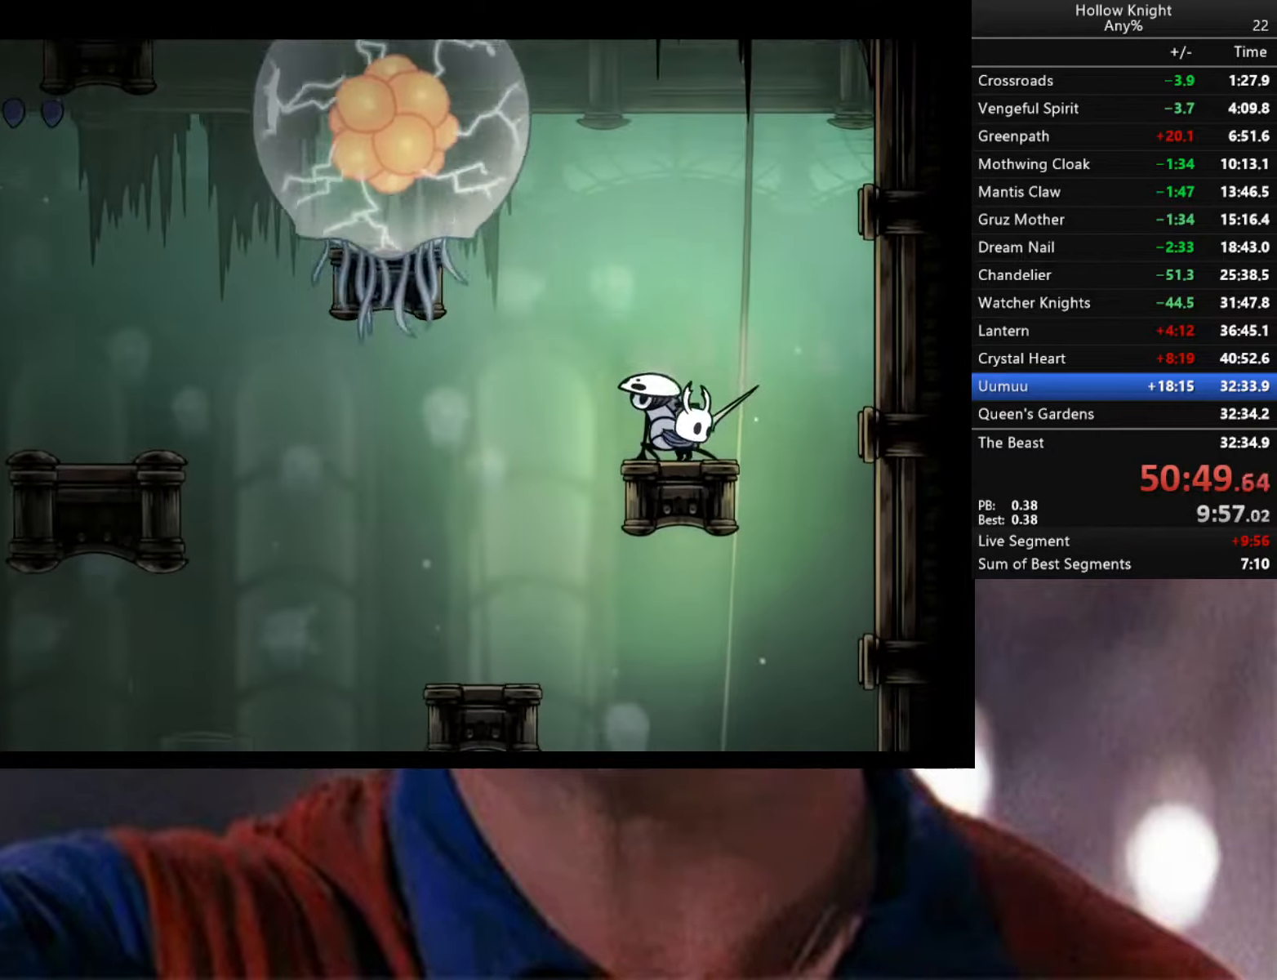
{"buttons": [], "left_stick": "left", "right_stick": "center", "events": [[100, "left_stick", "left"]]}
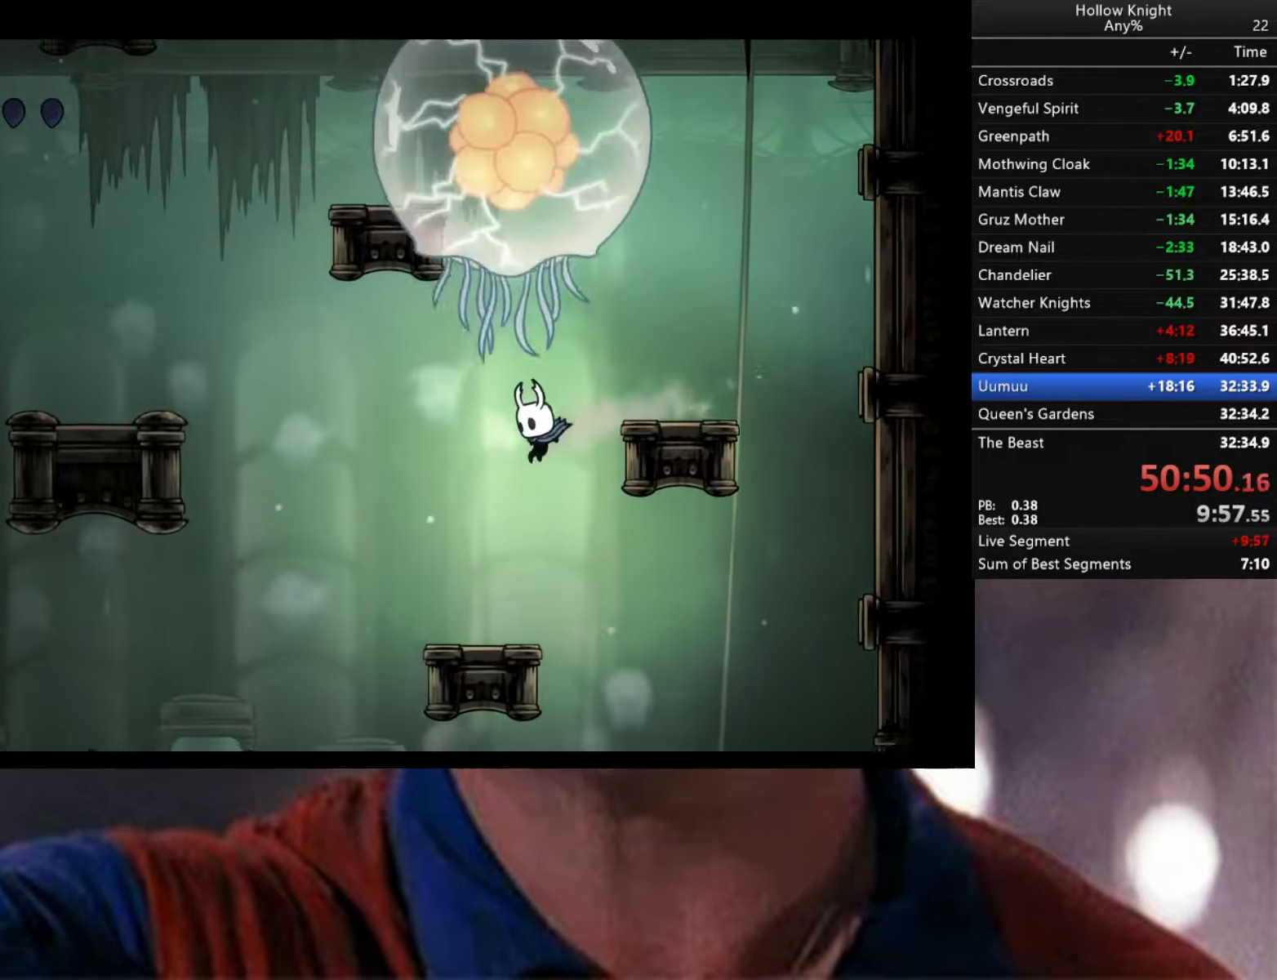
{"buttons": [], "left_stick": "center", "right_stick": "center", "events": [[117, "left_stick", "down-left"], [217, "left_stick", "center"]]}
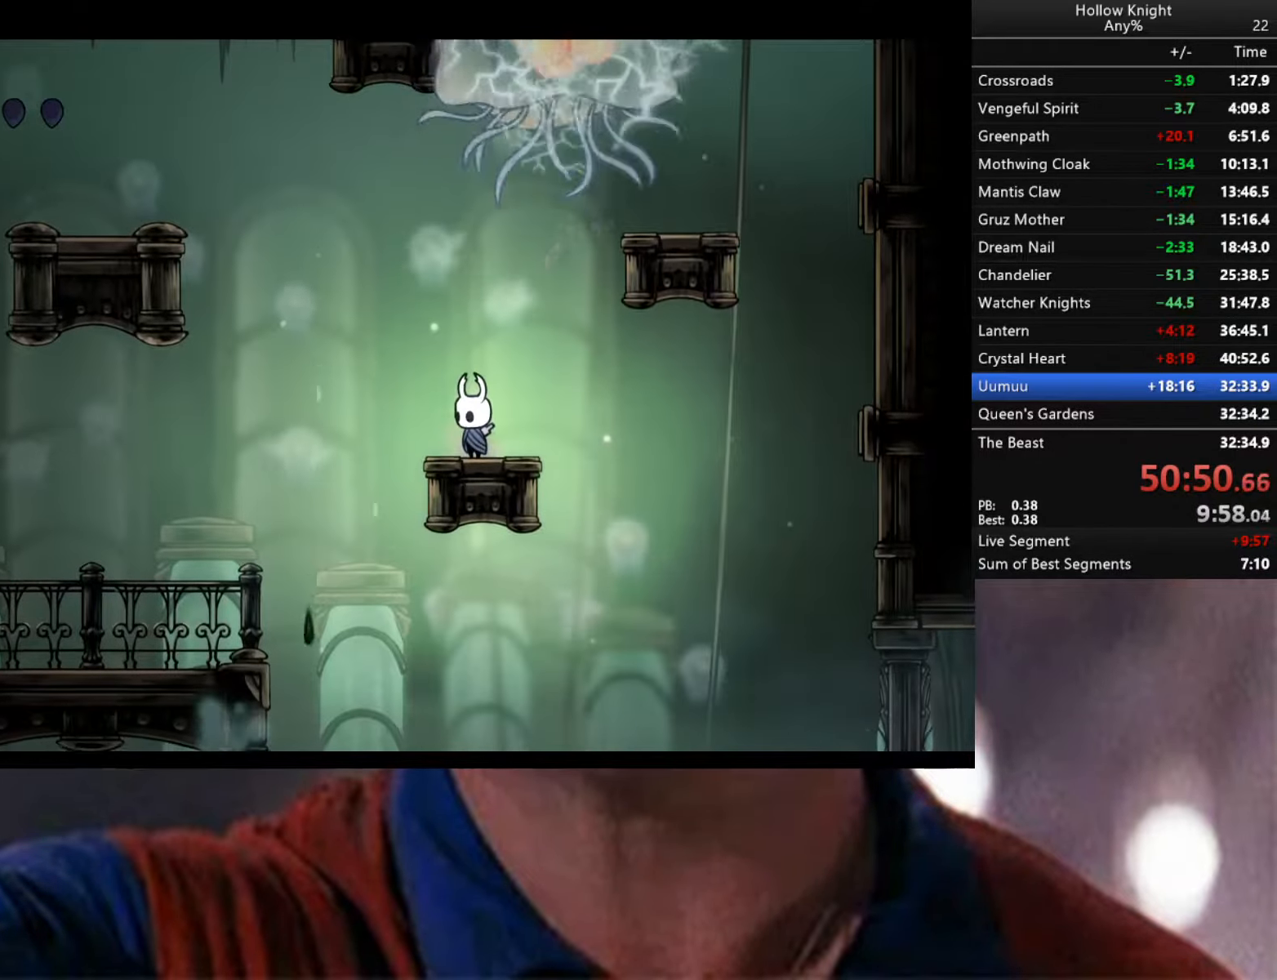
{"buttons": ["A"], "left_stick": "left", "right_stick": "center", "events": [[250, "left_stick", "left"], [333, "A", "down"]]}
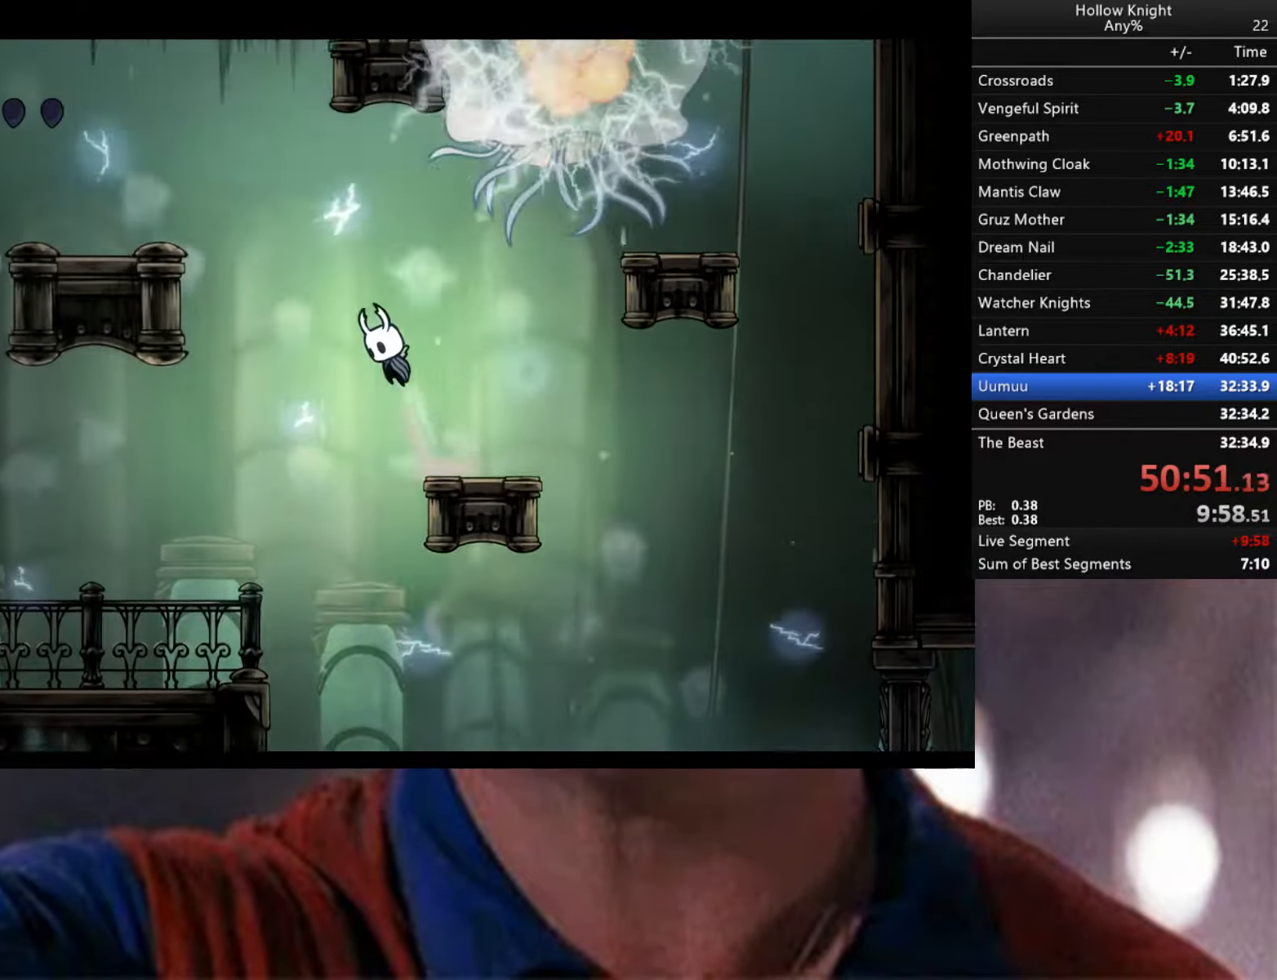
{"buttons": [], "left_stick": "down-left", "right_stick": "center", "events": [[83, "A", "up"], [200, "left_stick", "center"], [250, "left_stick", "left"], [417, "left_stick", "down-left"]]}
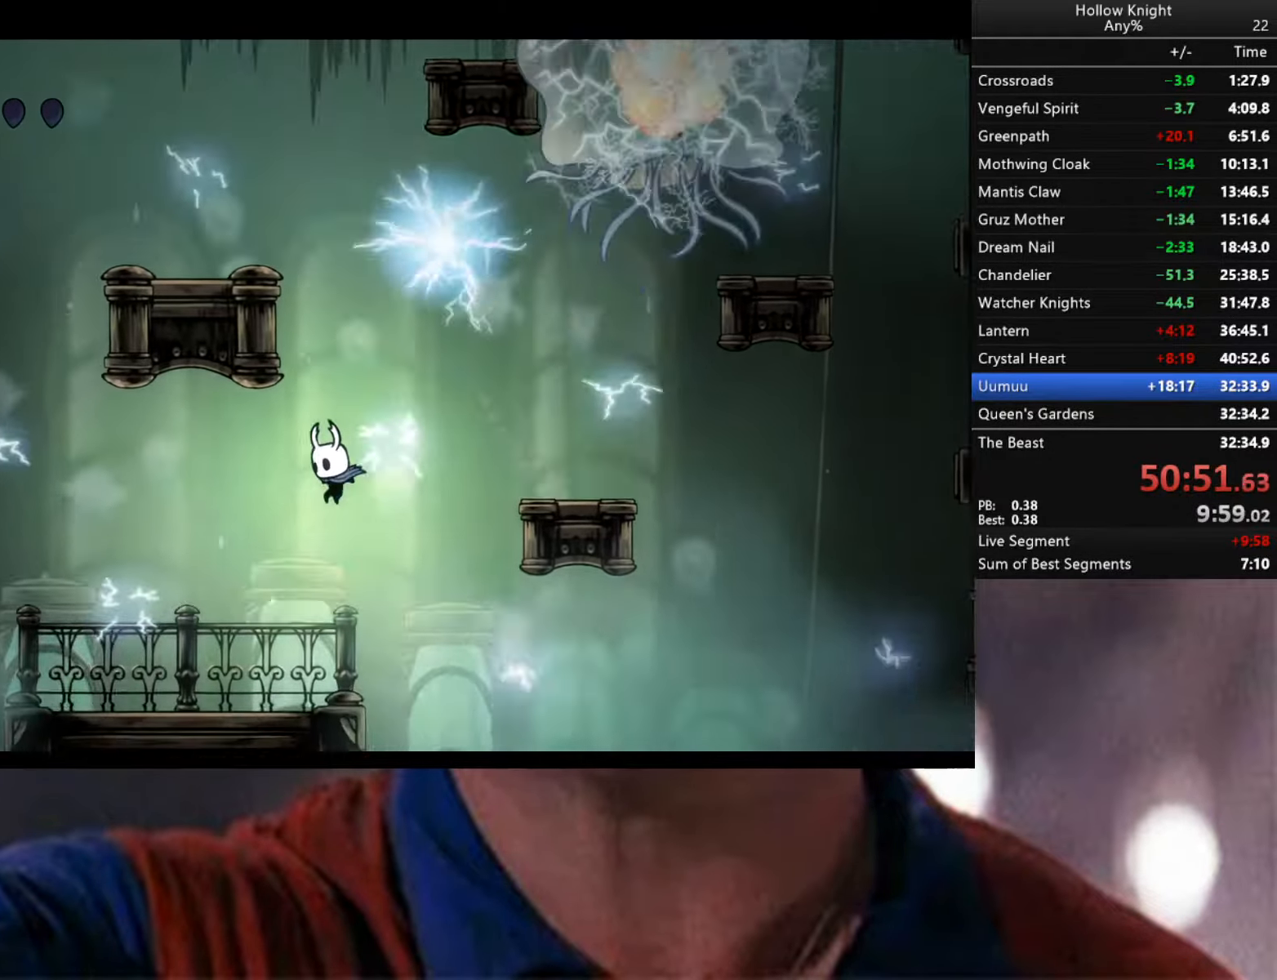
{"buttons": [], "left_stick": "center", "right_stick": "center", "events": [[183, "left_stick", "center"], [350, "left_stick", "right"], [417, "left_stick", "center"]]}
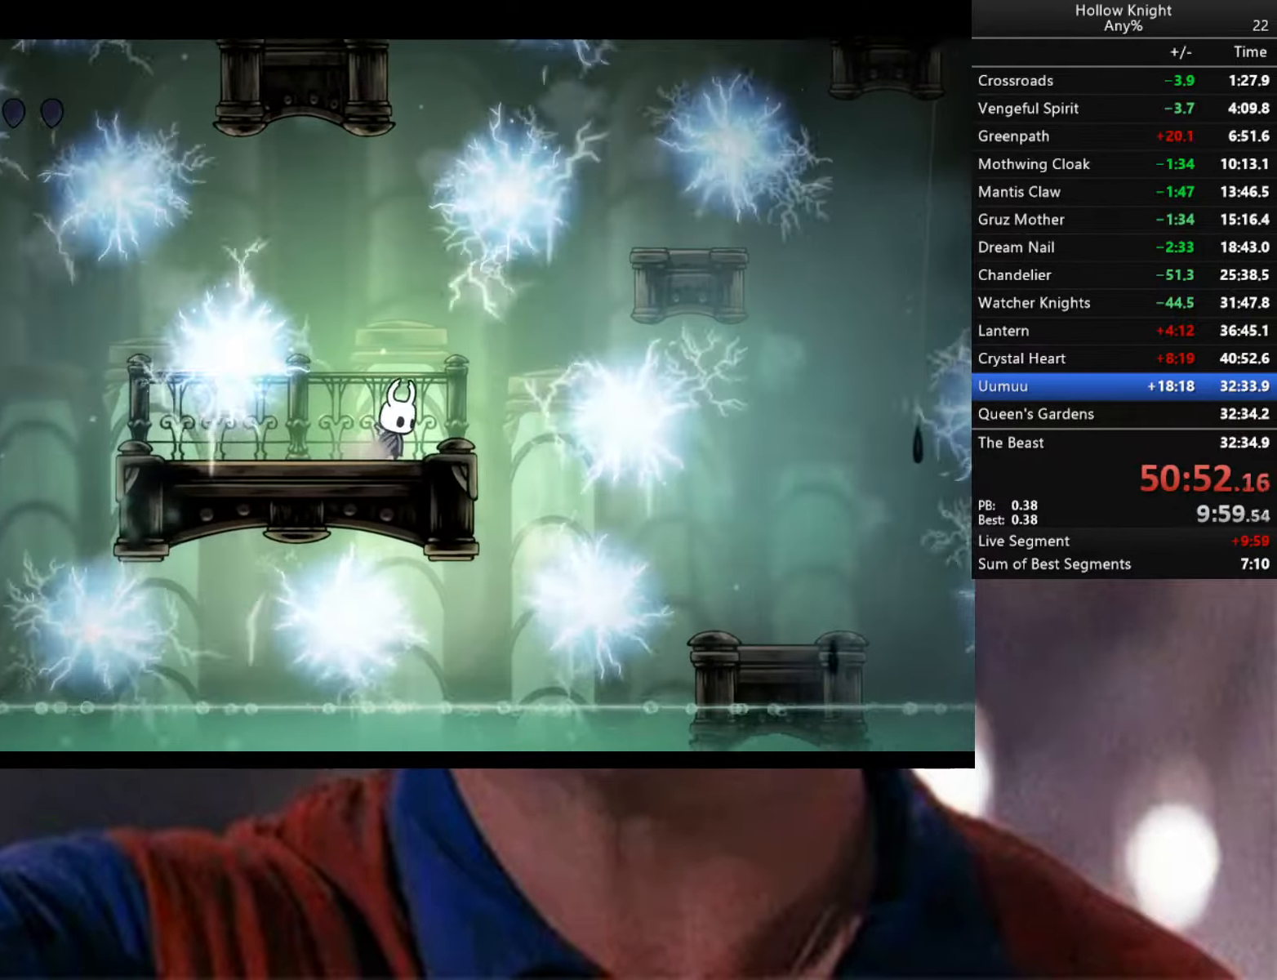
{"buttons": [], "left_stick": "center", "right_stick": "center", "events": []}
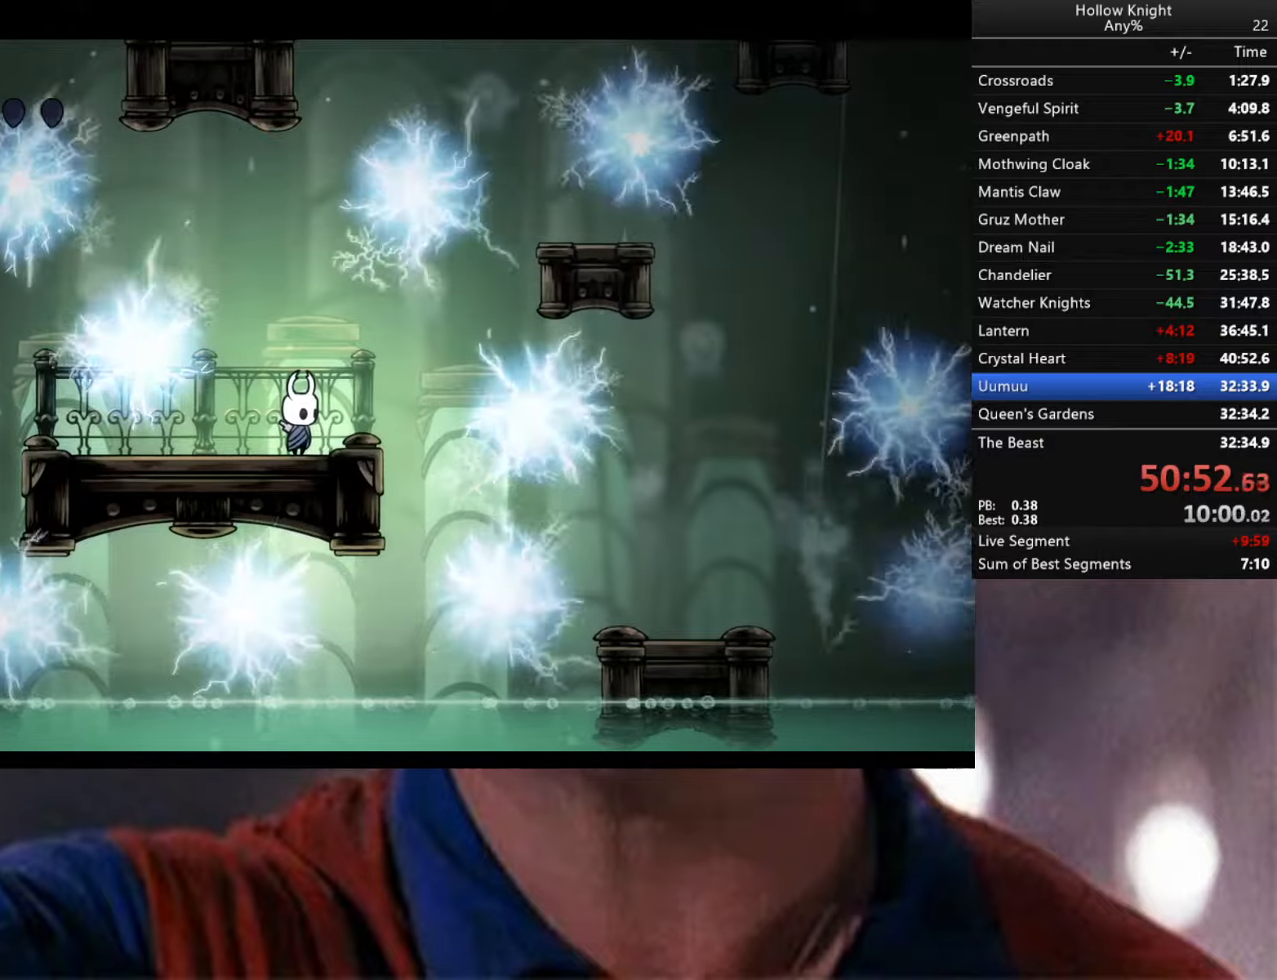
{"buttons": [], "left_stick": "left", "right_stick": "center", "events": [[434, "left_stick", "left"]]}
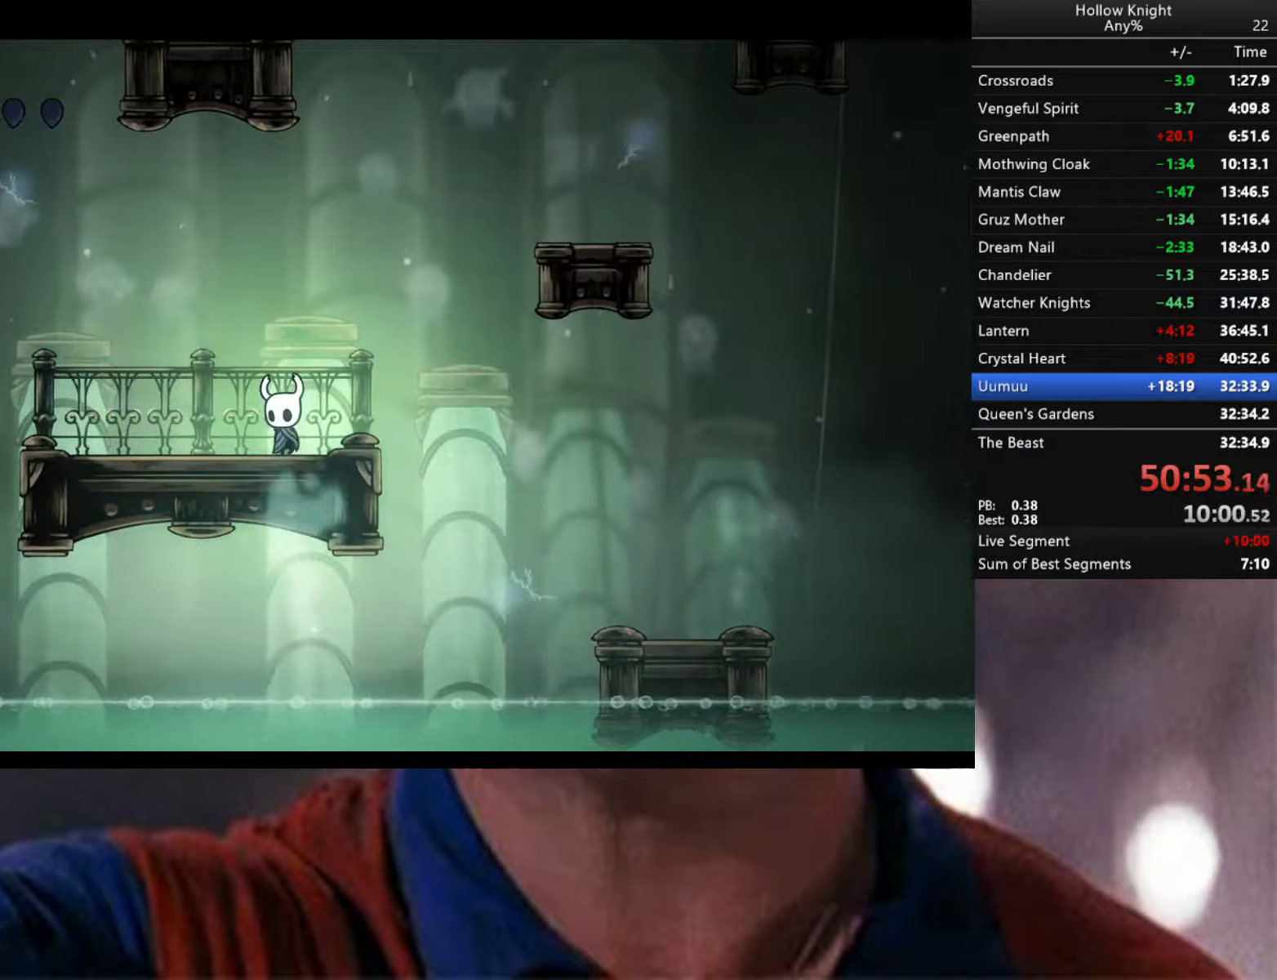
{"buttons": [], "left_stick": "left", "right_stick": "center", "events": []}
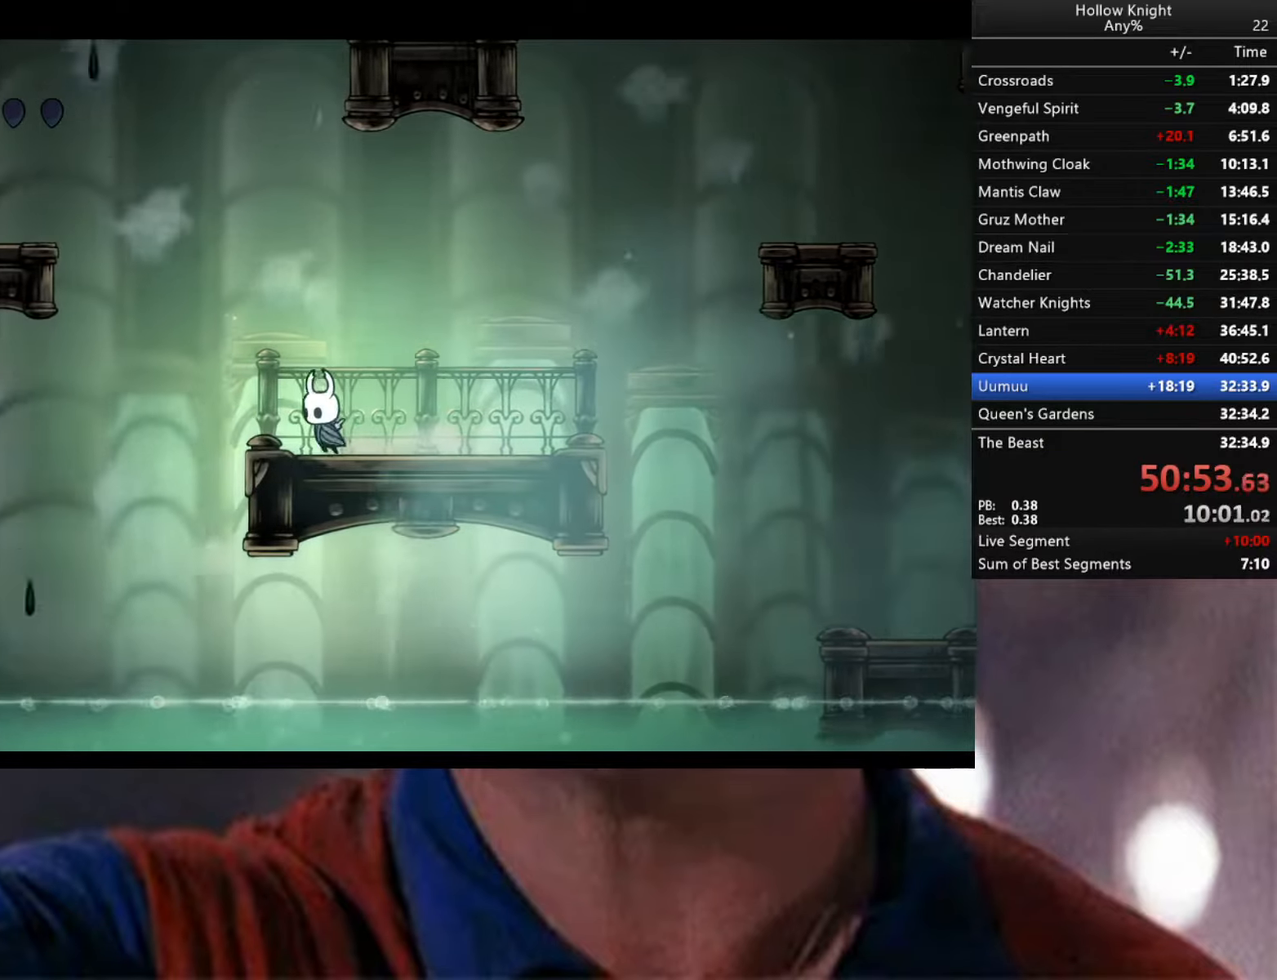
{"buttons": ["A"], "left_stick": "left", "right_stick": "center", "events": [[67, "A", "down"]]}
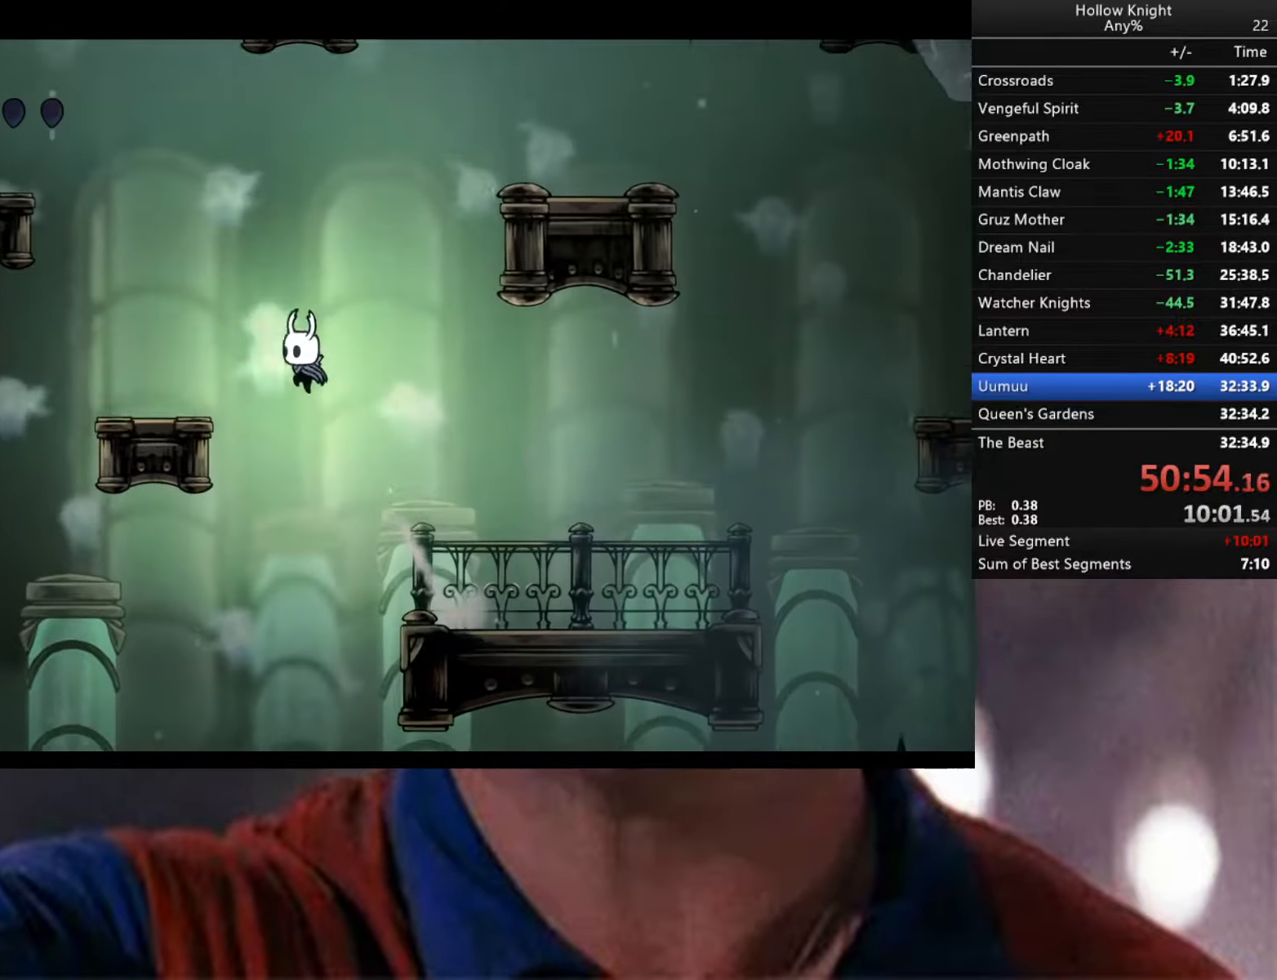
{"buttons": ["A"], "left_stick": "down-right", "right_stick": "center", "events": [[200, "A", "up"], [317, "A", "down"], [317, "left_stick", "down-right"]]}
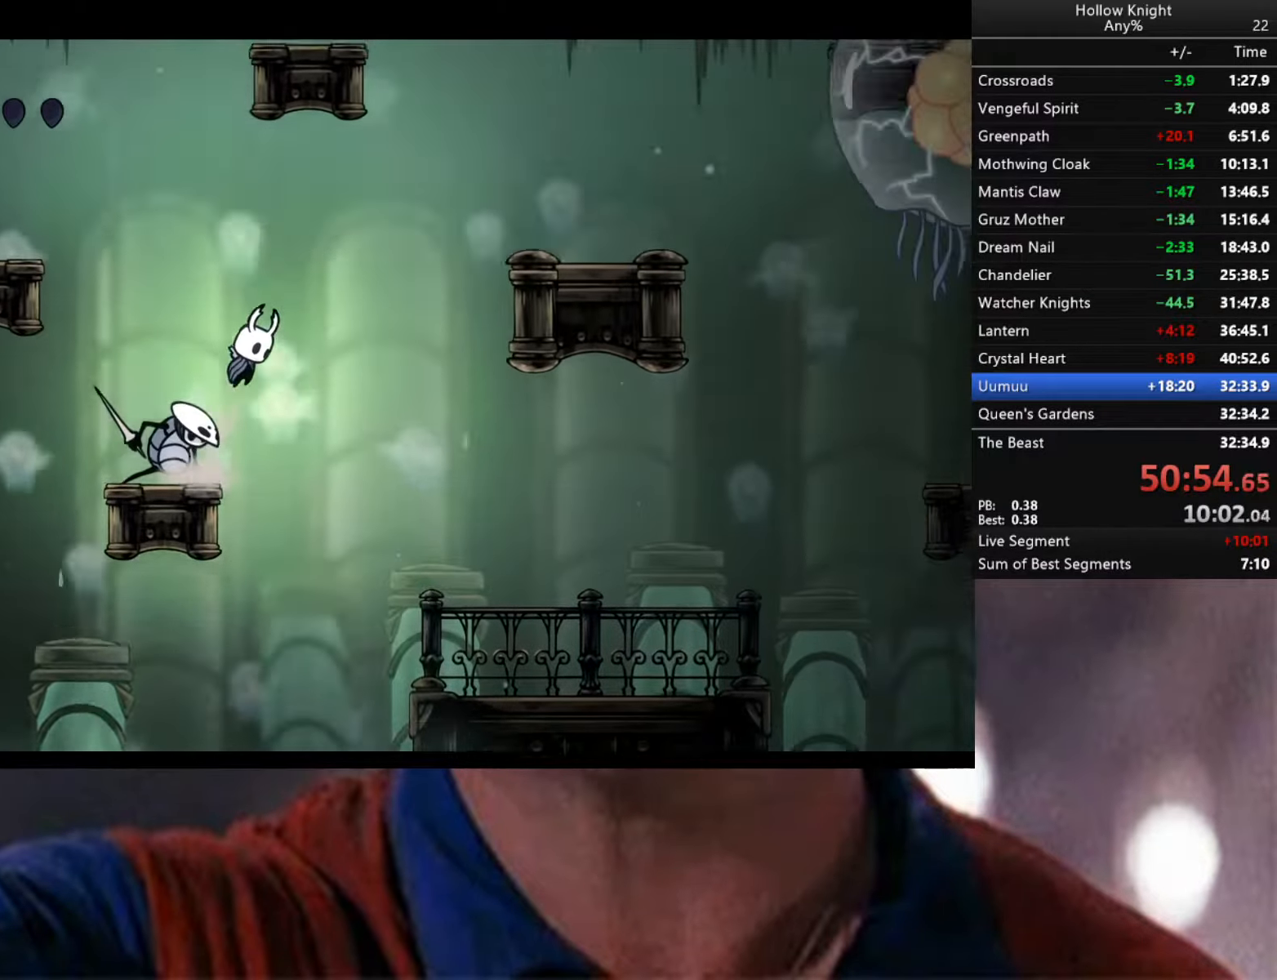
{"buttons": [], "left_stick": "center", "right_stick": "center", "events": [[300, "R2", "down"], [467, "R2", "up"], [484, "A", "up"], [484, "left_stick", "center"]]}
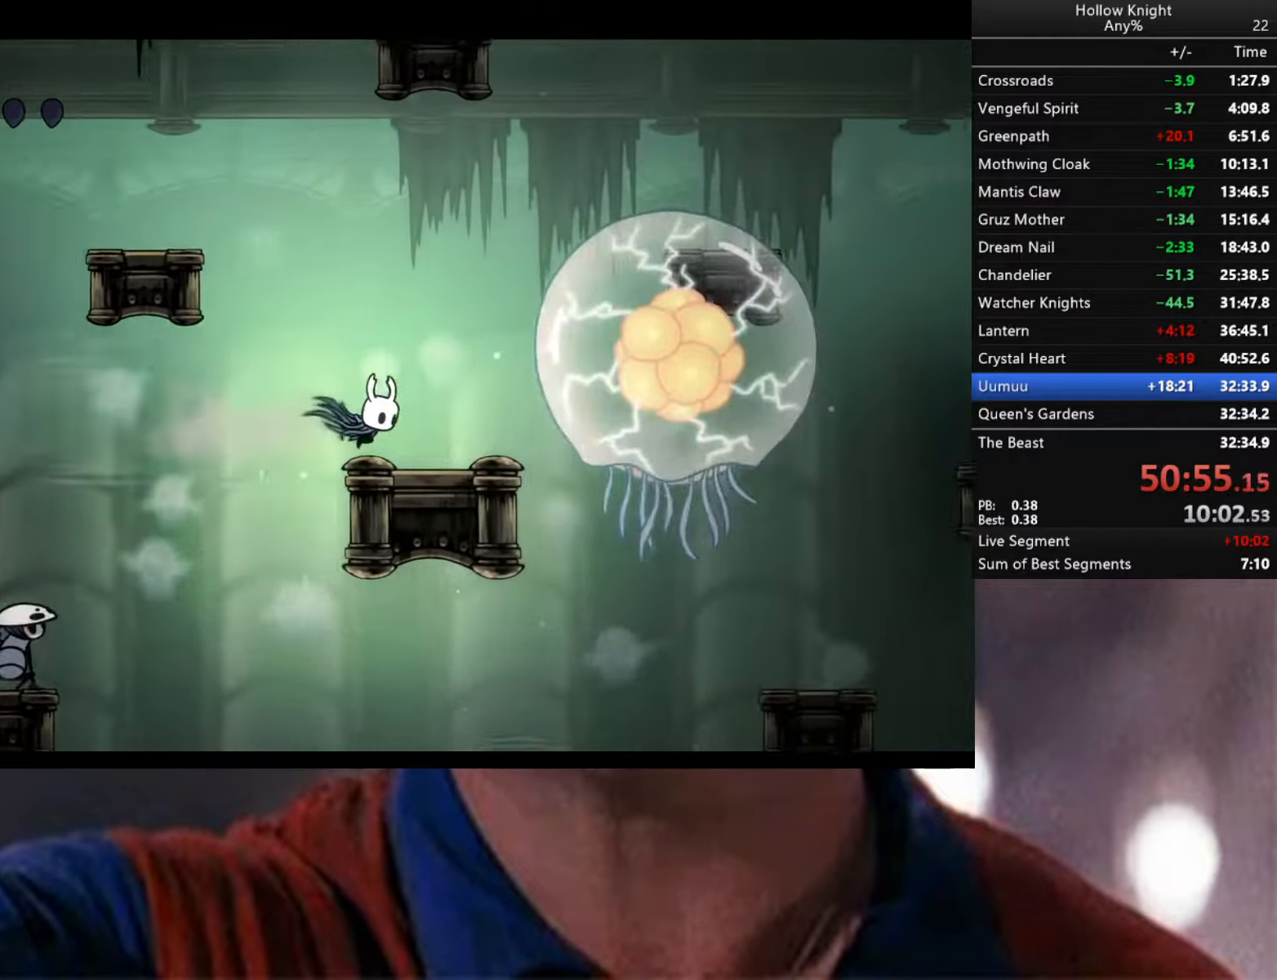
{"buttons": ["A"], "left_stick": "left", "right_stick": "center", "events": [[250, "left_stick", "left"], [450, "A", "down"]]}
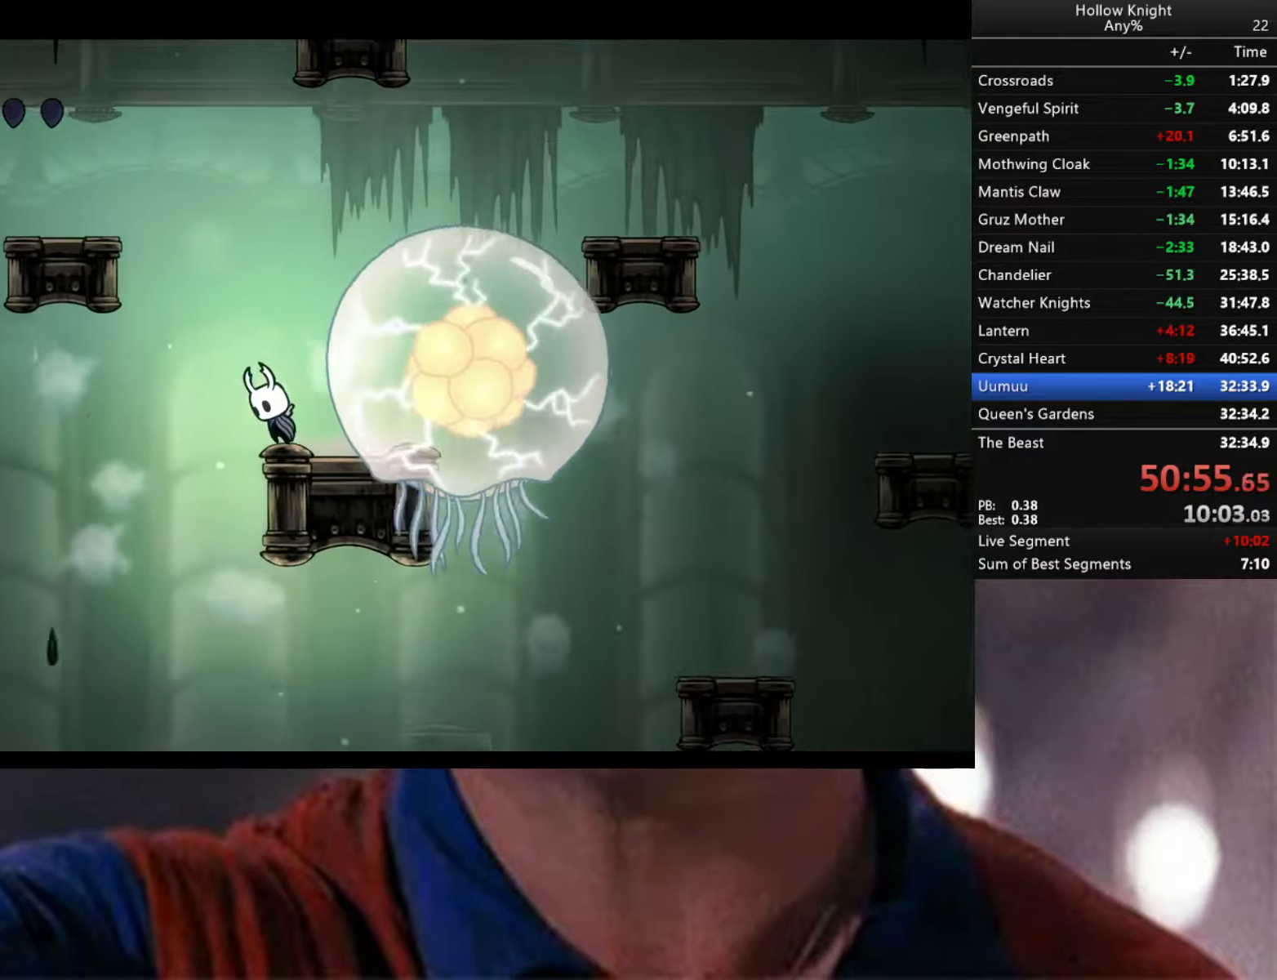
{"buttons": [], "left_stick": "left", "right_stick": "center", "events": [[434, "A", "up"]]}
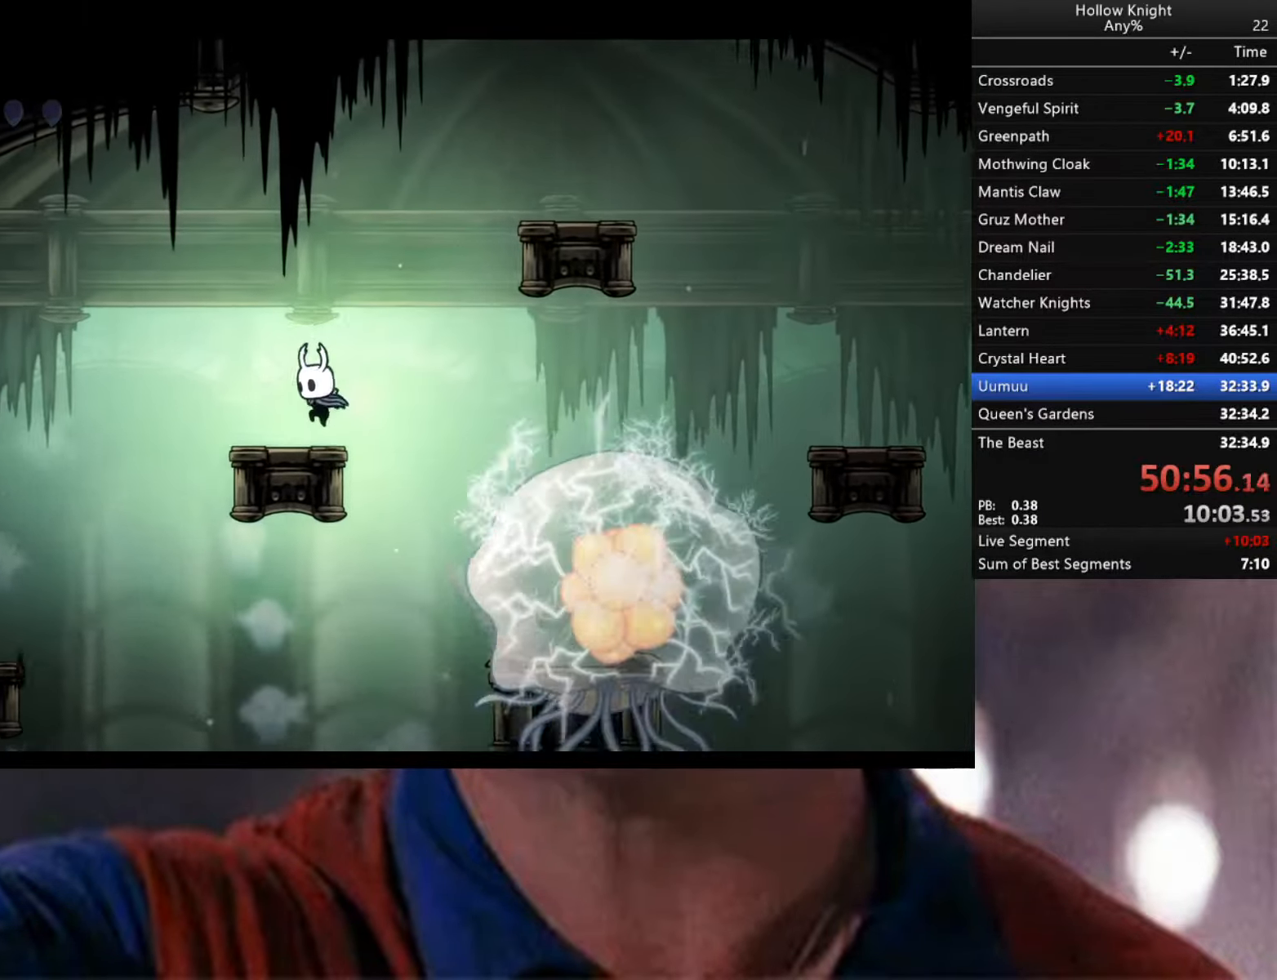
{"buttons": [], "left_stick": "left", "right_stick": "center", "events": [[150, "left_stick", "center"], [417, "left_stick", "left"]]}
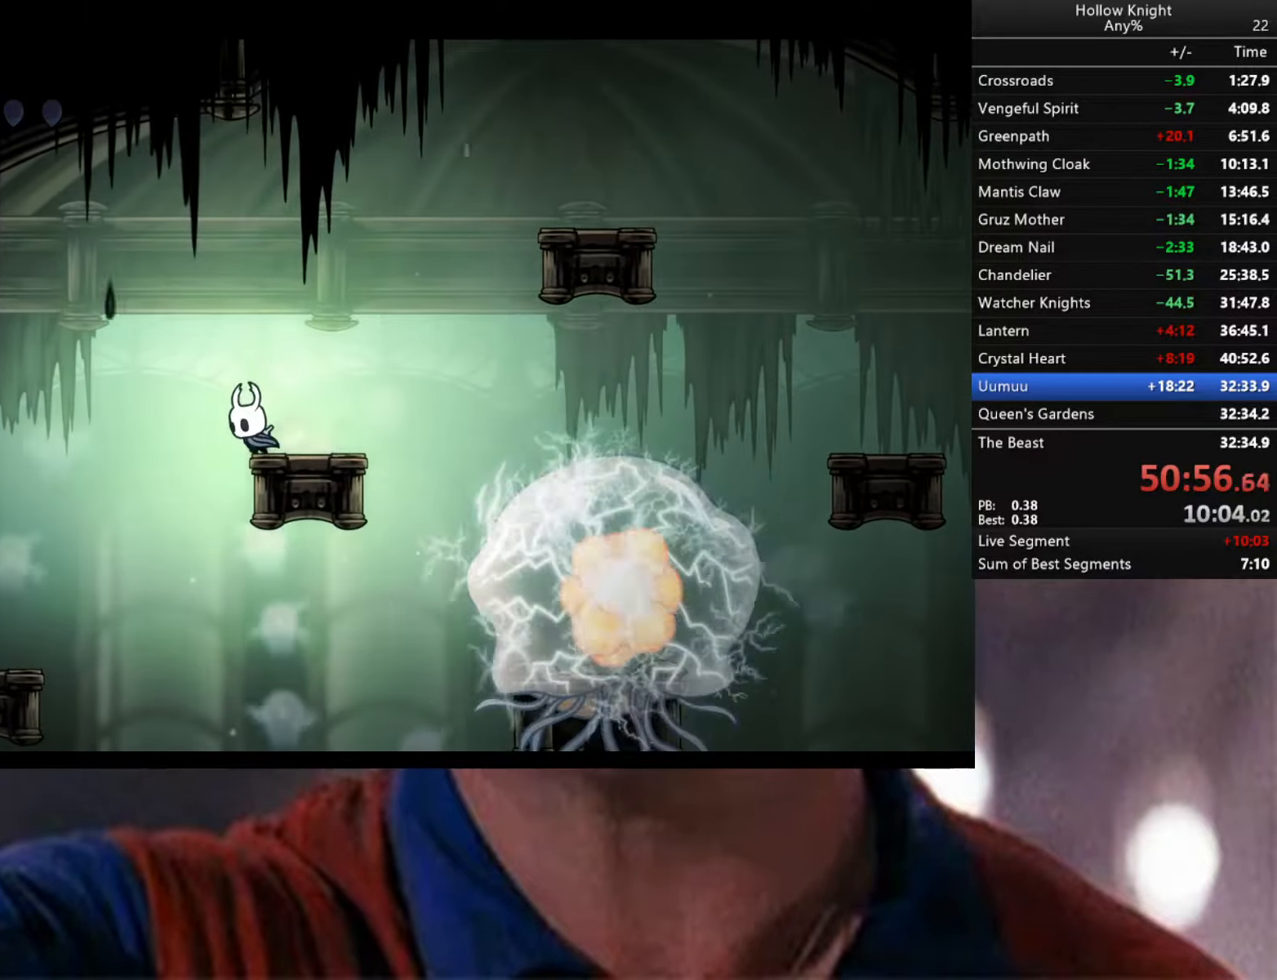
{"buttons": [], "left_stick": "down-left", "right_stick": "center", "events": [[17, "A", "down"], [184, "A", "up"], [350, "left_stick", "down-left"]]}
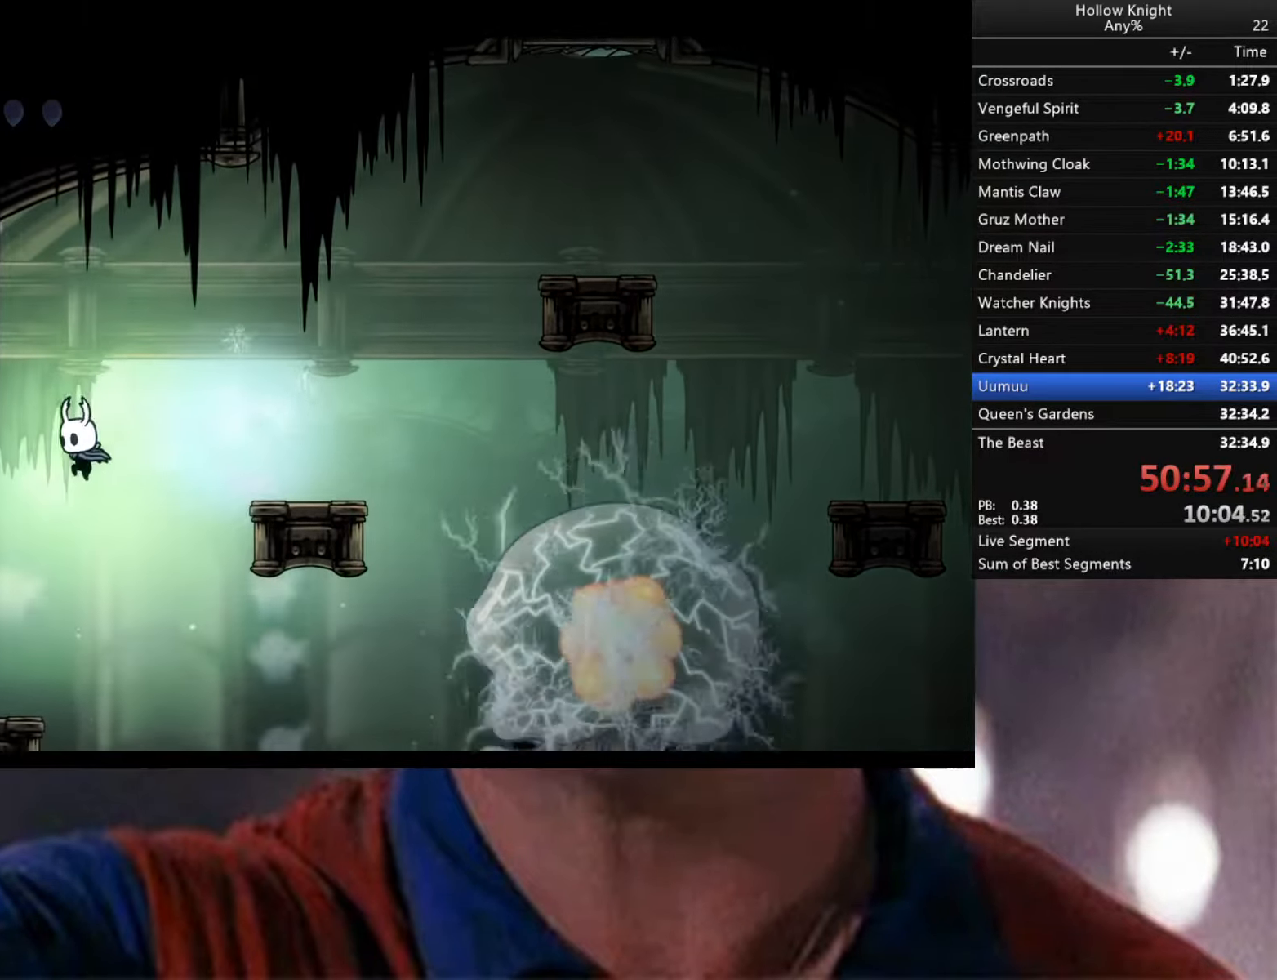
{"buttons": [], "left_stick": "center", "right_stick": "center", "events": [[50, "R2", "down"], [317, "R2", "up"], [417, "left_stick", "center"]]}
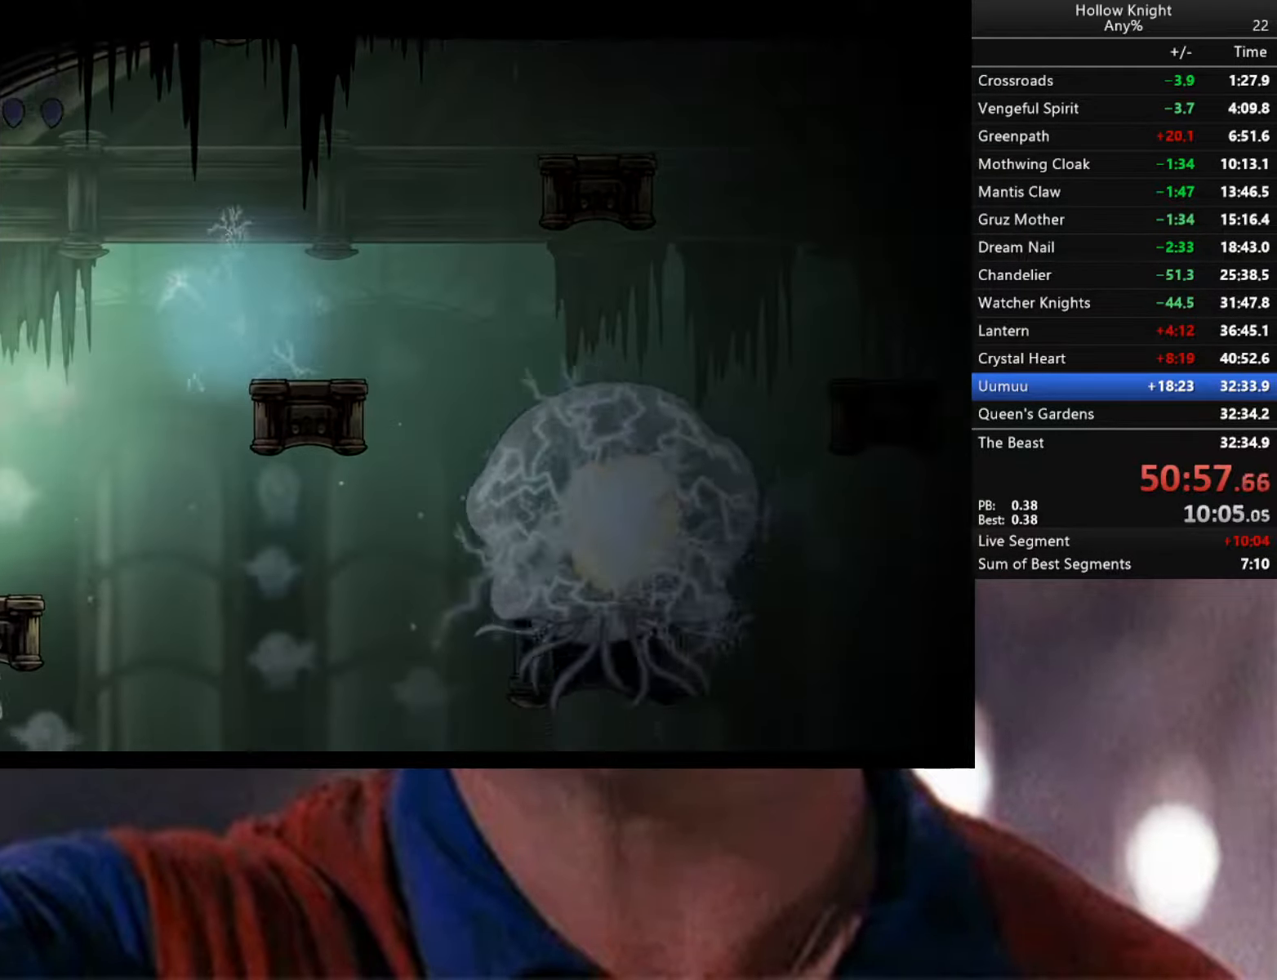
{"buttons": [], "left_stick": "center", "right_stick": "center", "events": []}
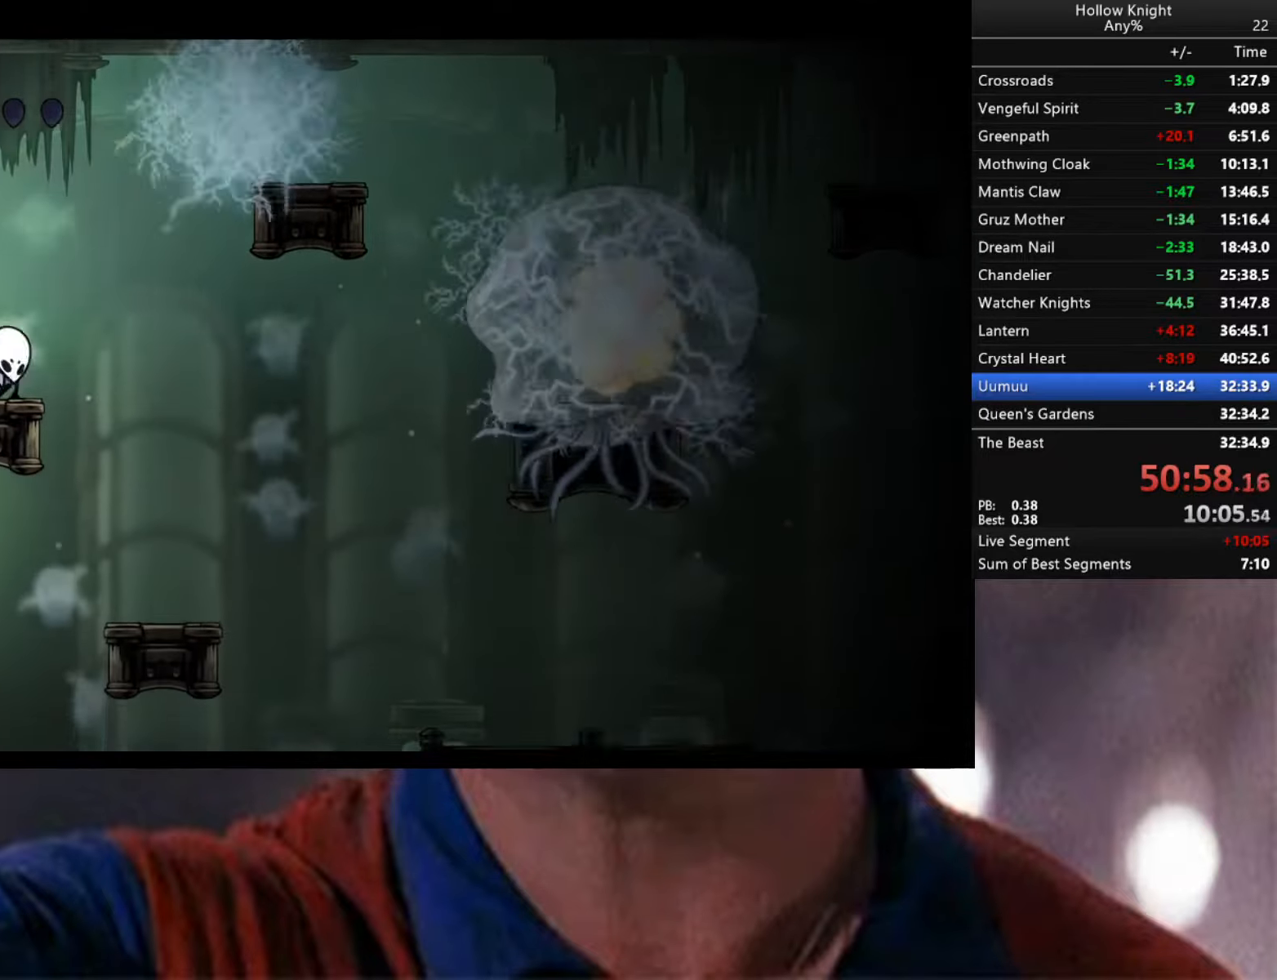
{"buttons": [], "left_stick": "center", "right_stick": "center", "events": []}
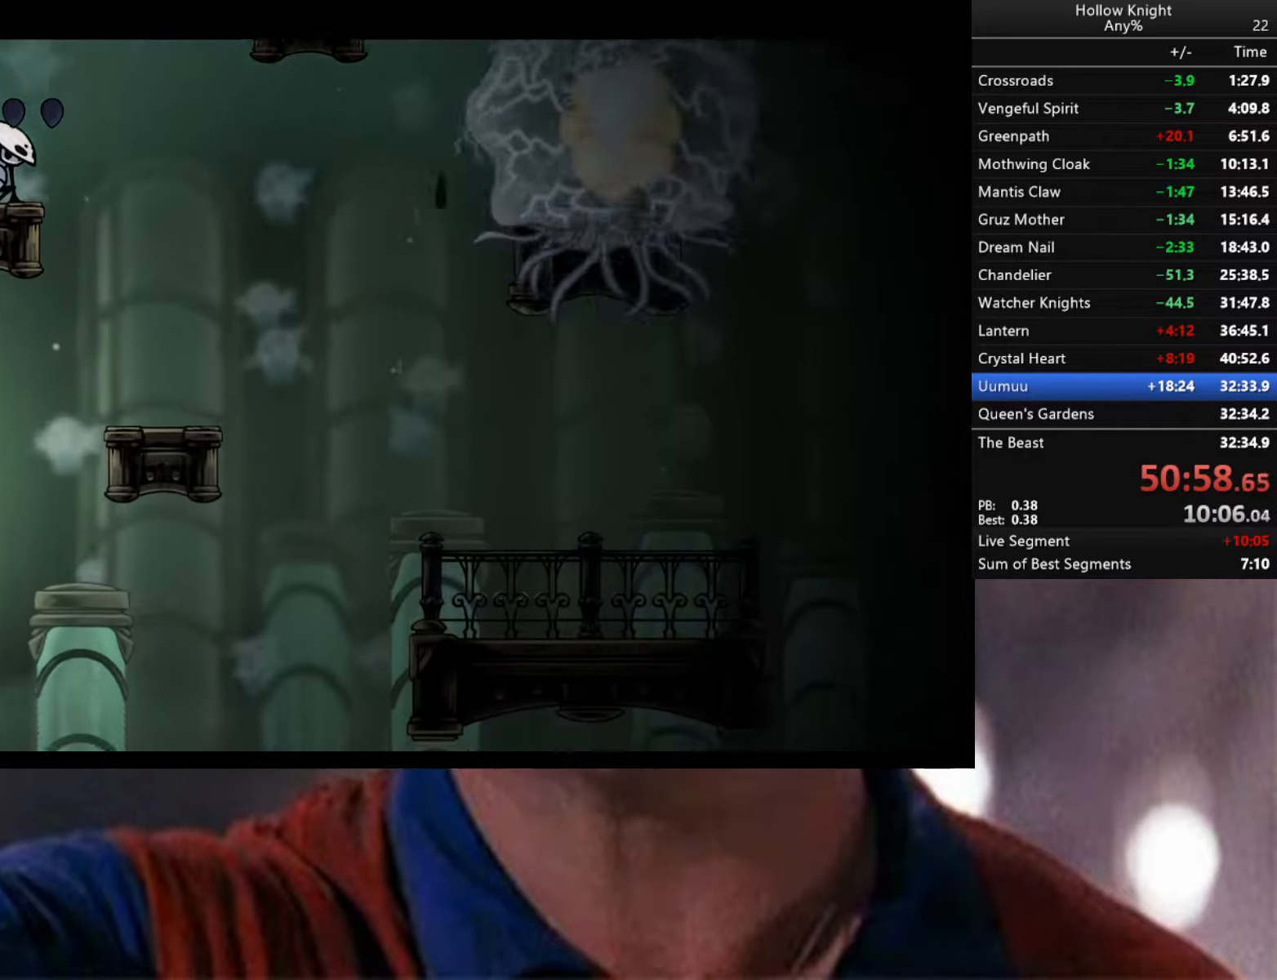
{"buttons": [], "left_stick": "center", "right_stick": "center", "events": []}
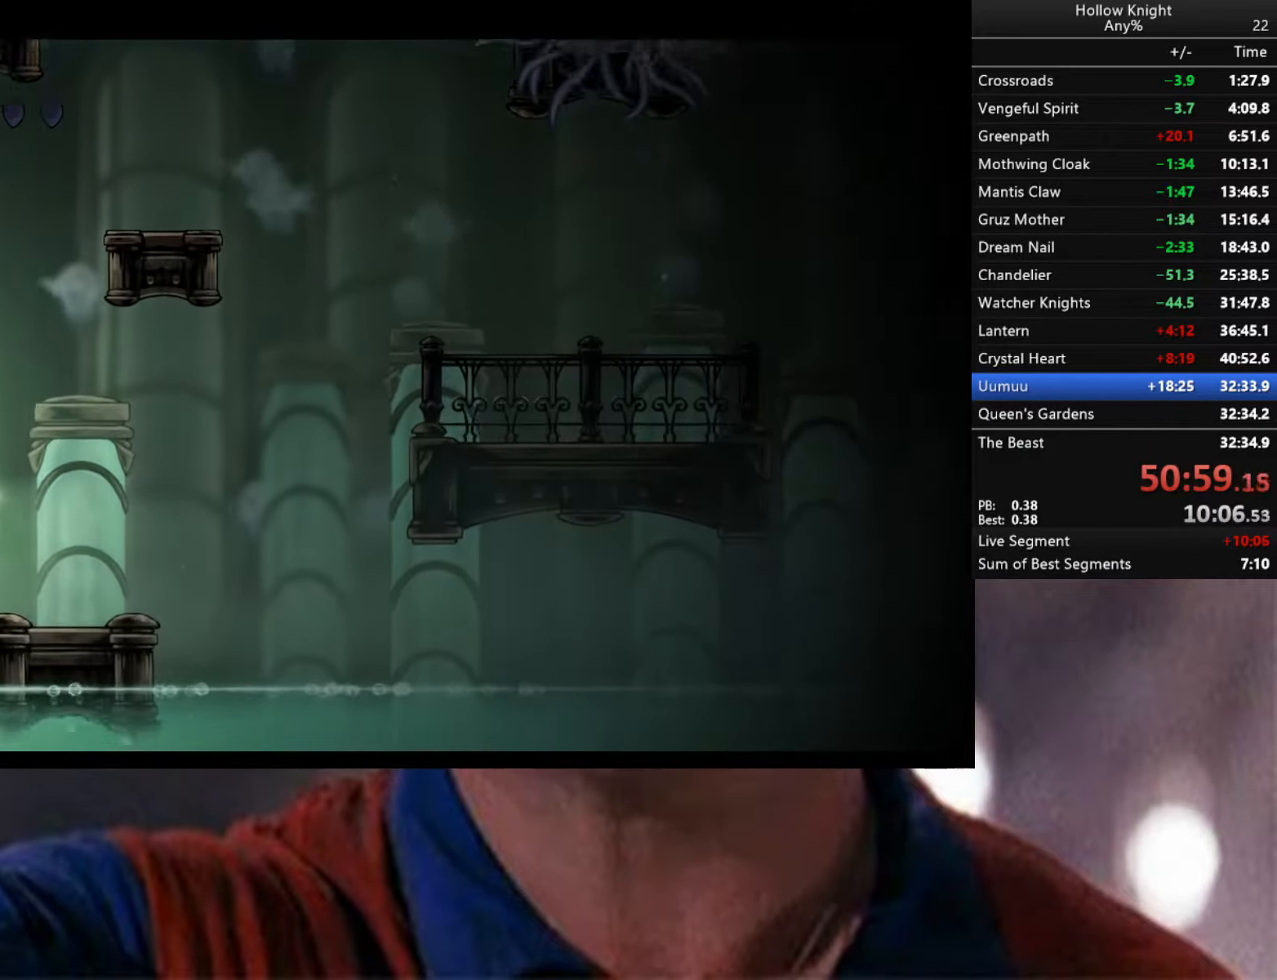
{"buttons": [], "left_stick": "center", "right_stick": "center", "events": [[133, "R2", "down"], [250, "R2", "up"]]}
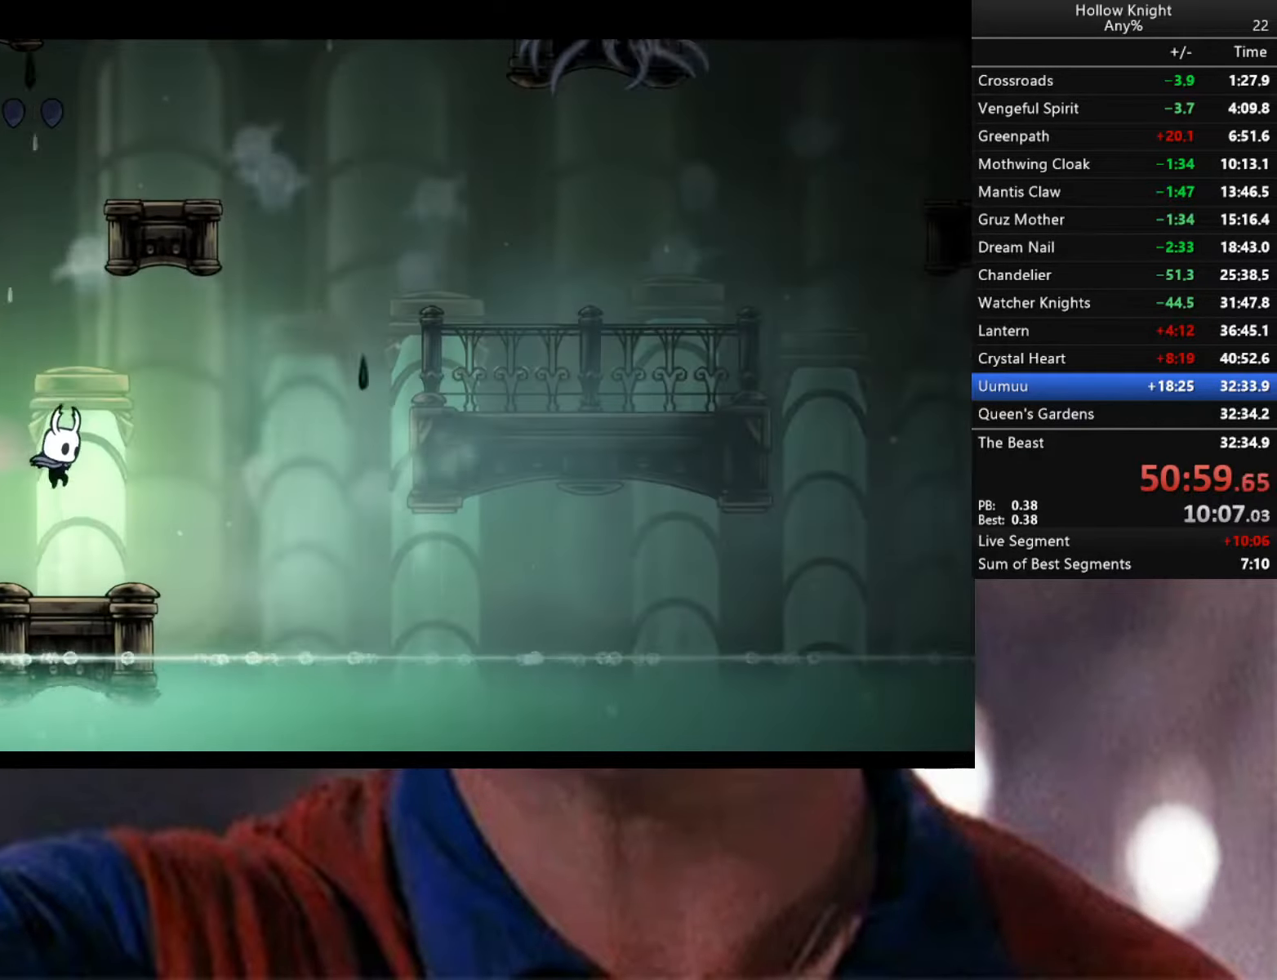
{"buttons": ["A"], "left_stick": "right", "right_stick": "center", "events": [[133, "left_stick", "right"], [383, "A", "down"]]}
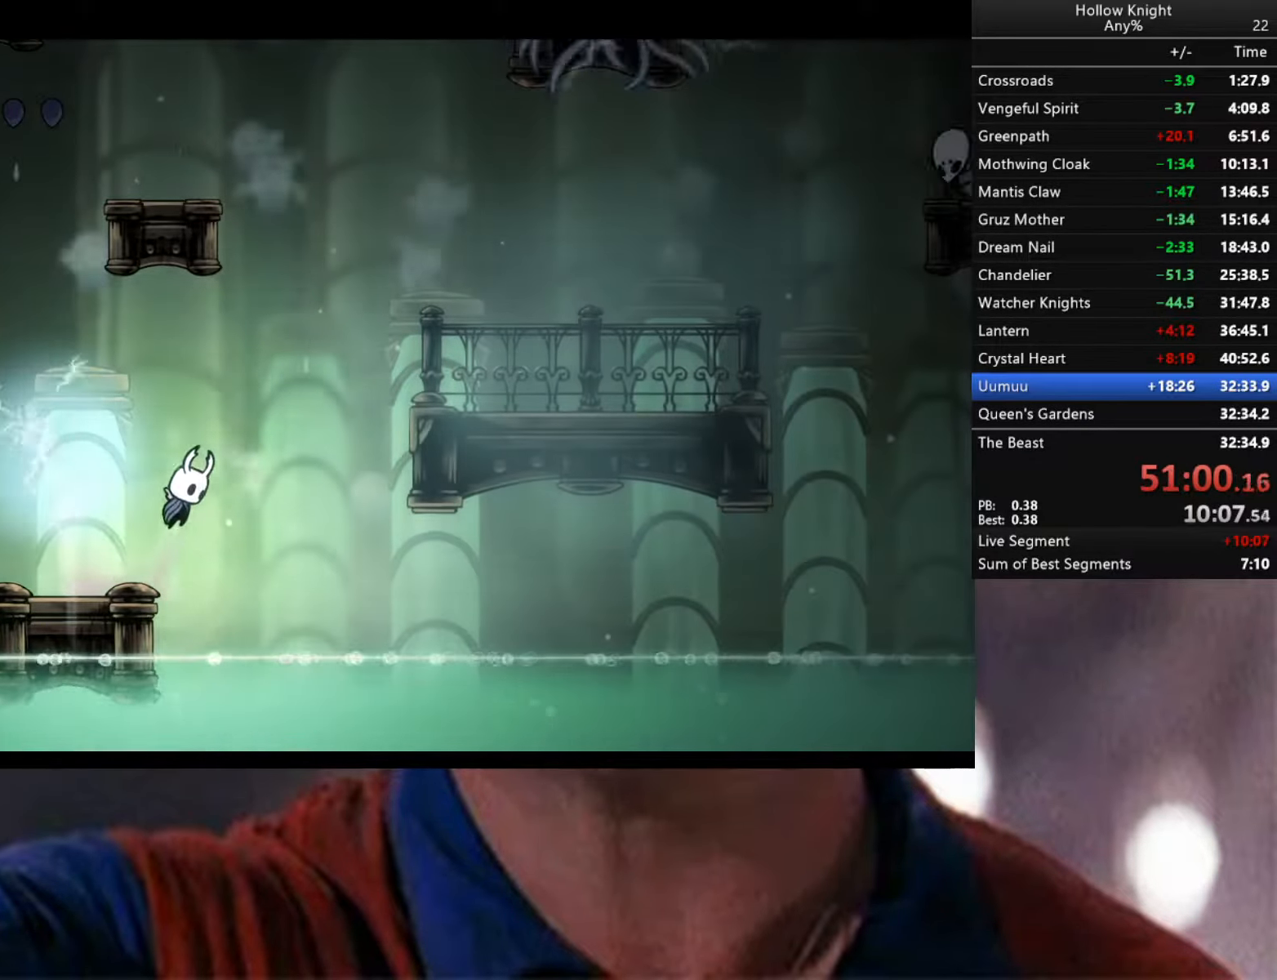
{"buttons": ["A", "R2"], "left_stick": "right", "right_stick": "center", "events": [[350, "R2", "down"]]}
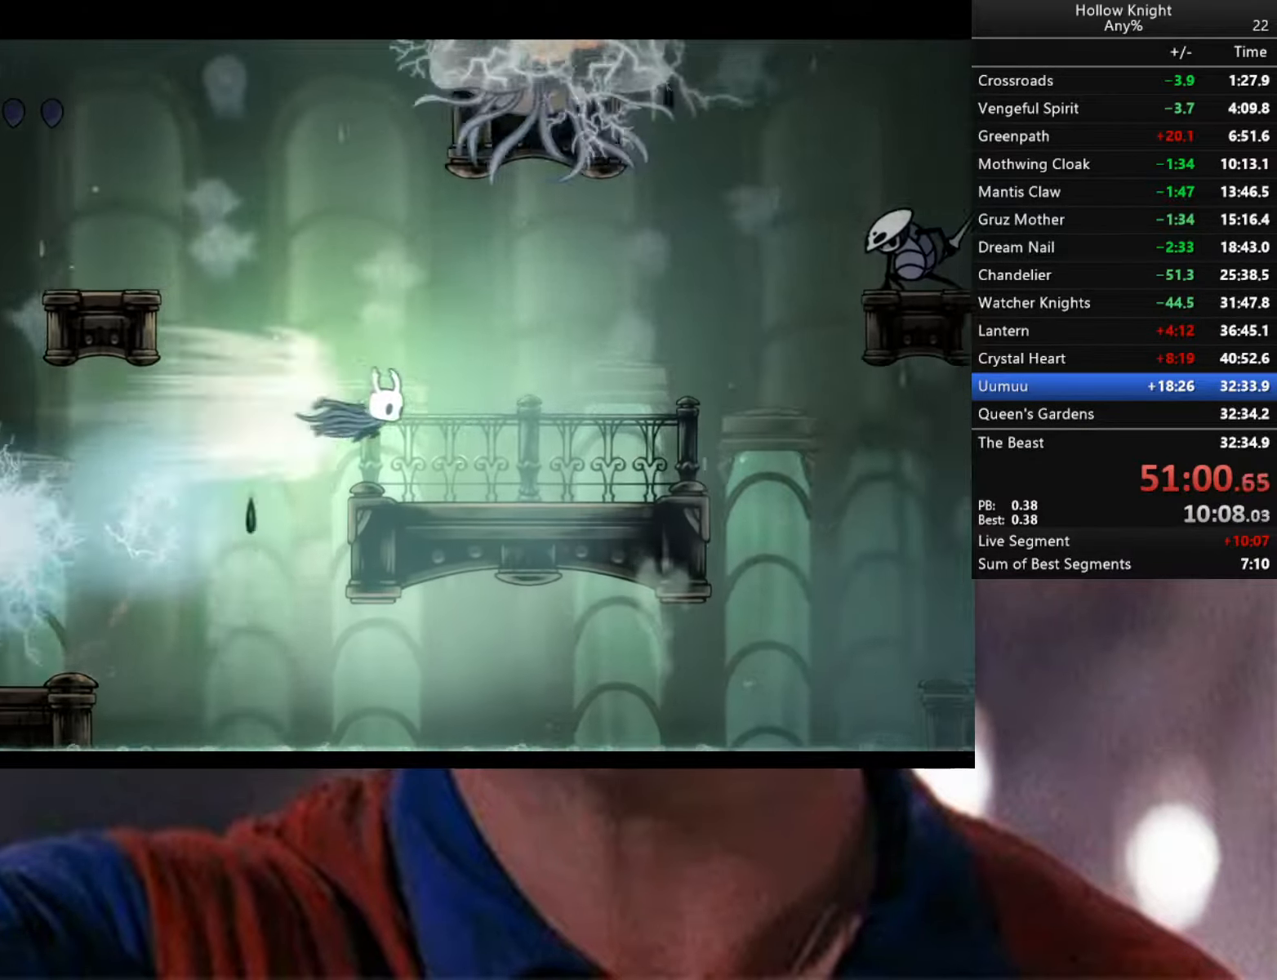
{"buttons": [], "left_stick": "right", "right_stick": "center", "events": [[33, "A", "up"], [33, "R2", "up"], [150, "left_stick", "center"], [283, "left_stick", "right"]]}
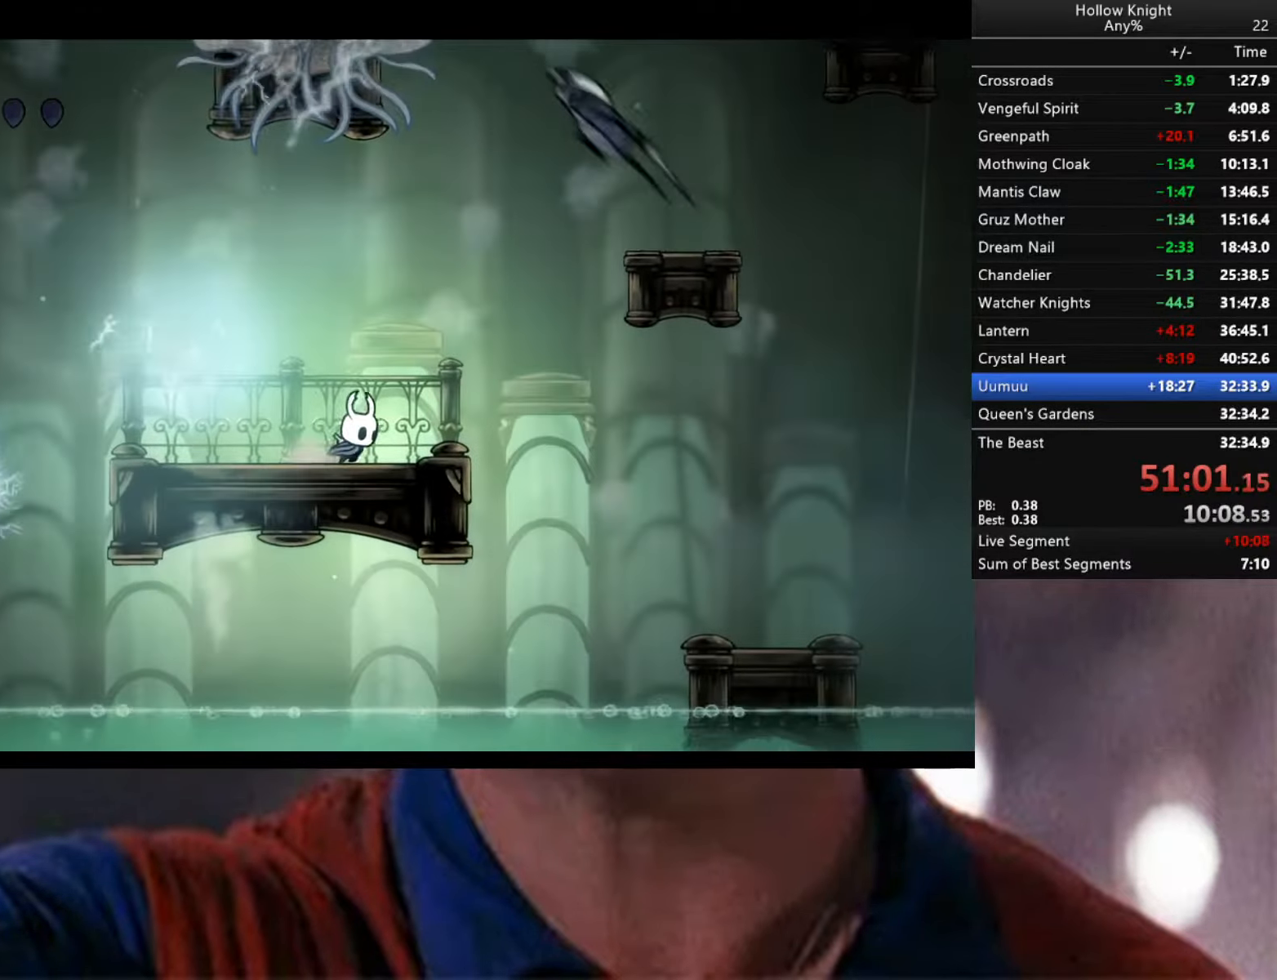
{"buttons": ["A"], "left_stick": "right", "right_stick": "center", "events": [[200, "A", "down"]]}
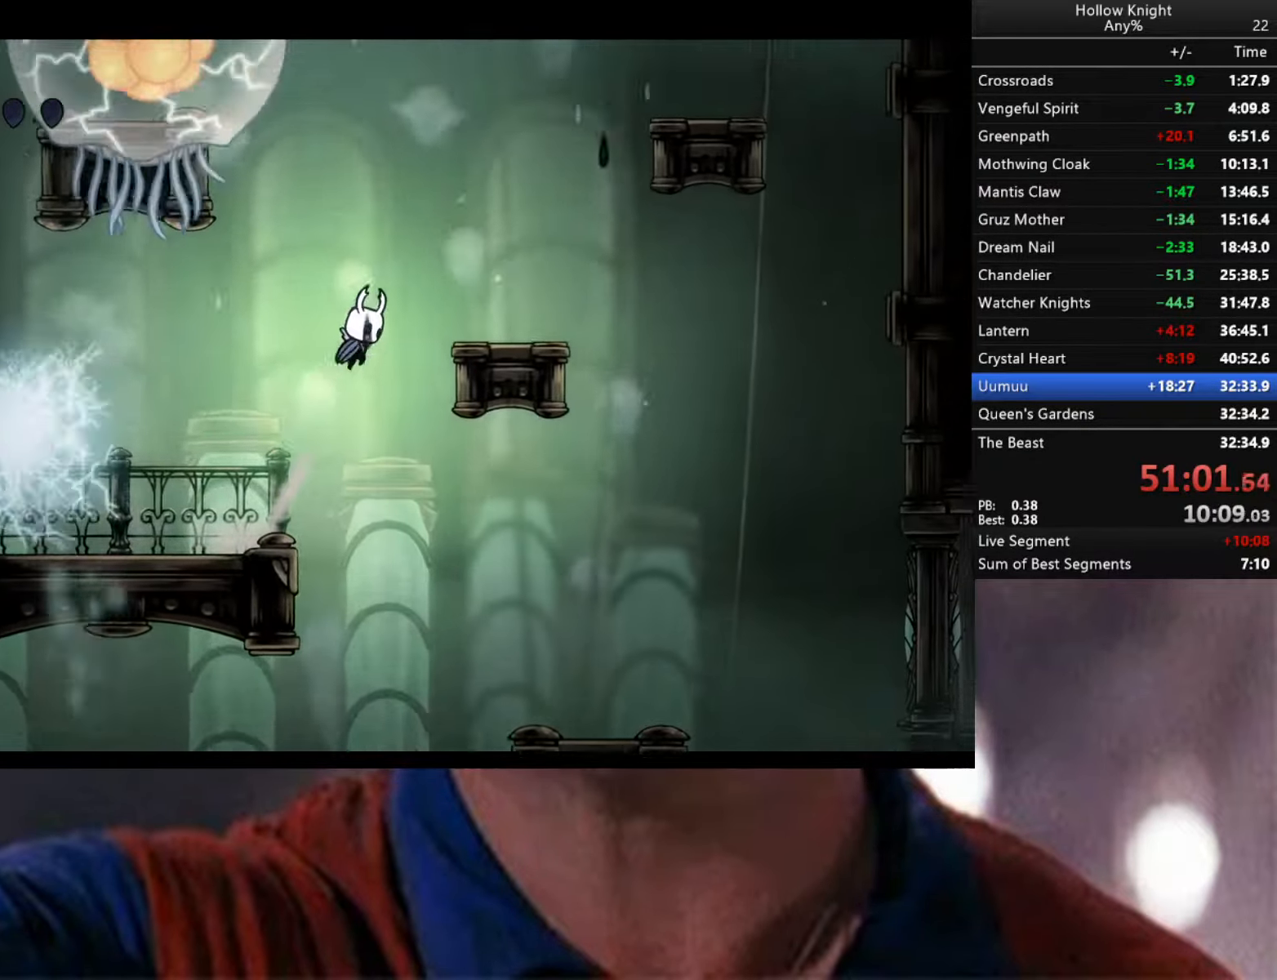
{"buttons": [], "left_stick": "left", "right_stick": "center", "events": [[350, "A", "up"], [416, "left_stick", "center"], [466, "left_stick", "left"]]}